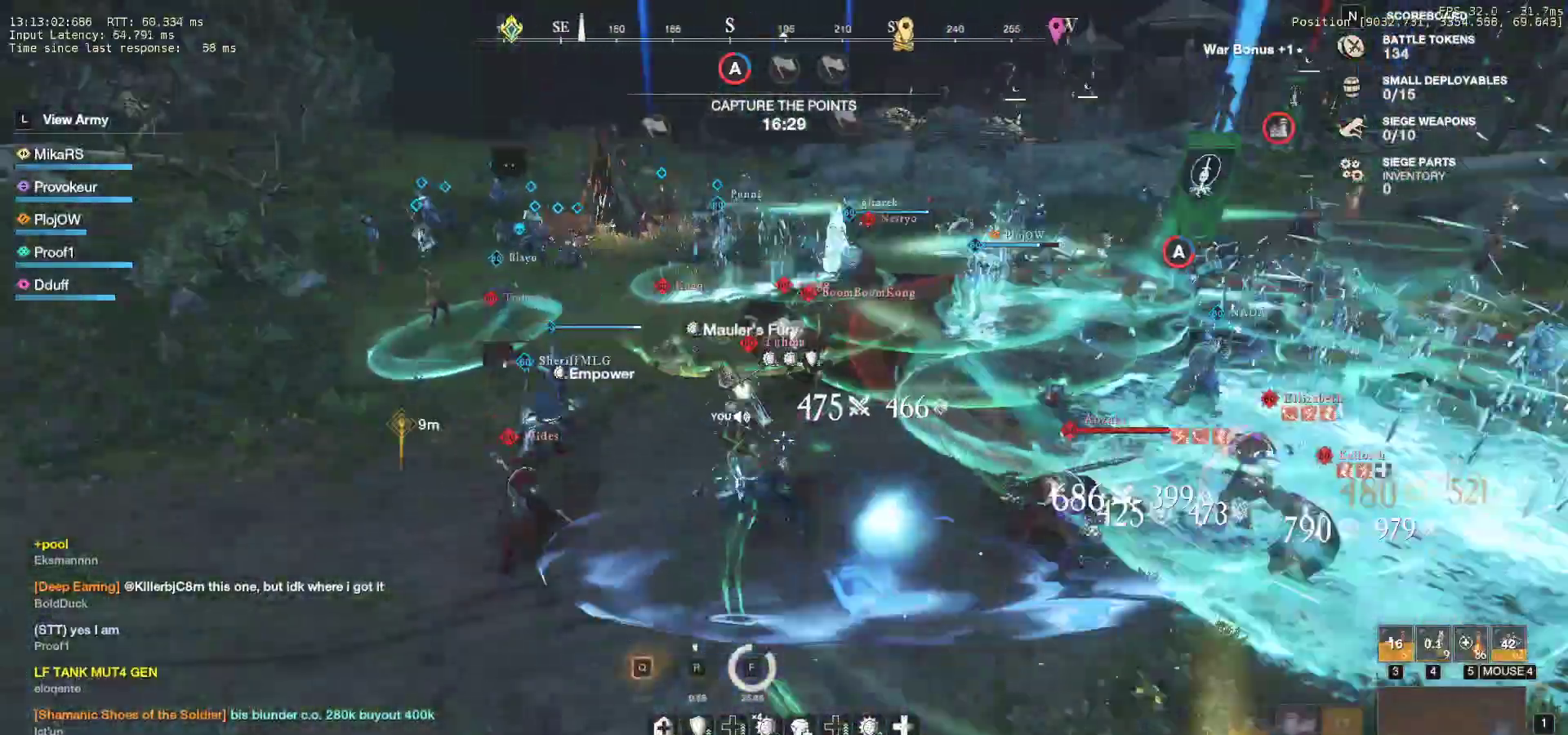
Gameplay with keyboard and mouse; each line is a JSON object with the keys and mouse buttons held at the frame after it. "events" lists presses ("down") and releases ("up") of "a", "ctrl", "d", "e", "f", "q", "r", "s", "shift", "space", "tab", "w", "mouse_left", "mouse_wheel", "mouse_right", "mouse_mb4" and "mouse_mb5" between this image and that frame as [ms after this image, input, new state], when the widget could be followed in between. "mouse_left", "mouse_wheel", "mouse_right", "mouse_mb4", "mouse_mb5" = the "left", "wheel", "right", "mb4", "mb5" buttons of the "mouse" list. No other keys are recorded. "wheel" means that the mouse wheel is clicked or scrolled. Mouse movement is not recorded.
{"keys": ["a"], "mouse": [], "events": [[383, "space", "down"], [467, "space", "up"]]}
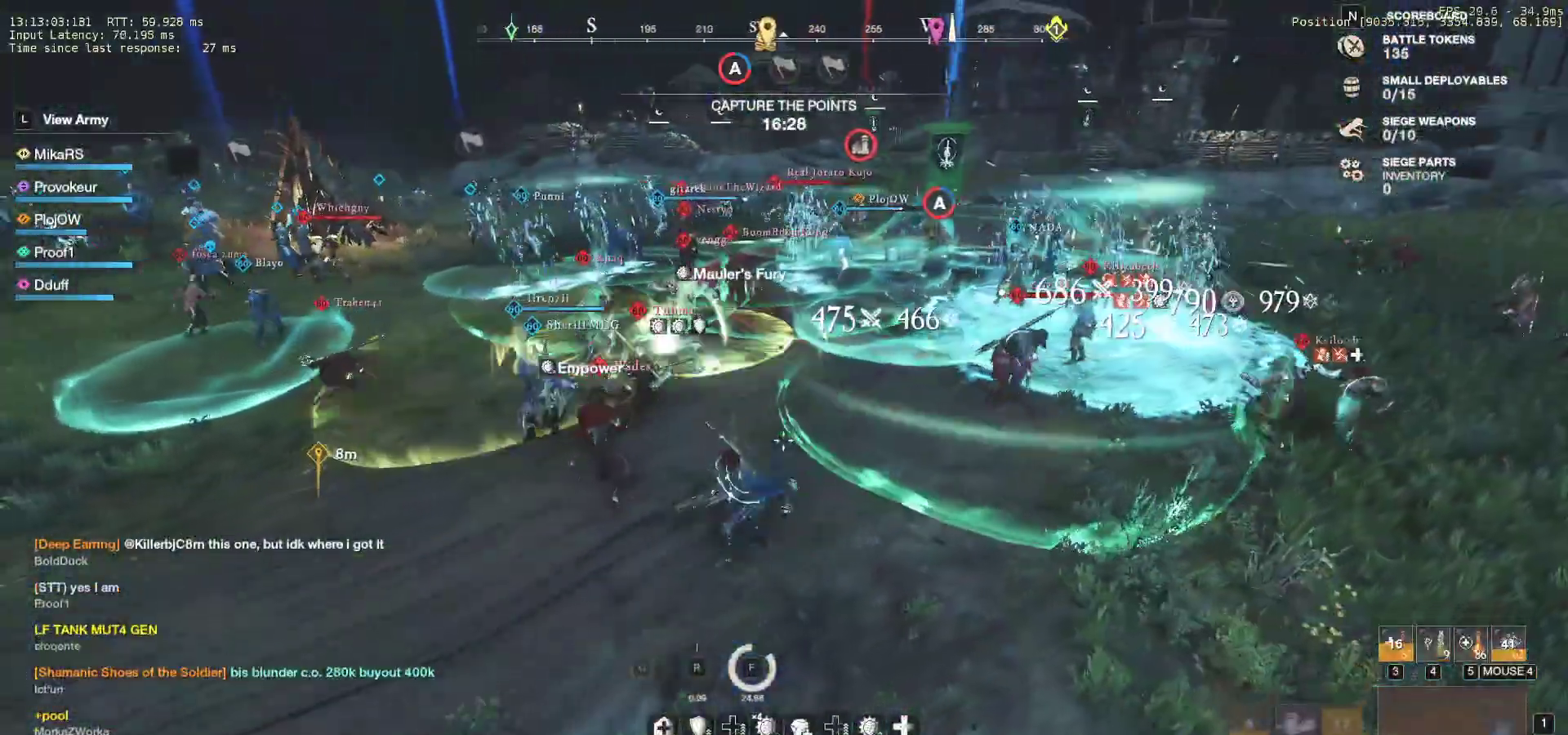
{"keys": ["a", "space"], "mouse": [], "events": [[33, "space", "down"], [117, "space", "up"], [183, "space", "down"], [283, "space", "up"], [333, "space", "down"], [433, "space", "up"], [483, "space", "down"]]}
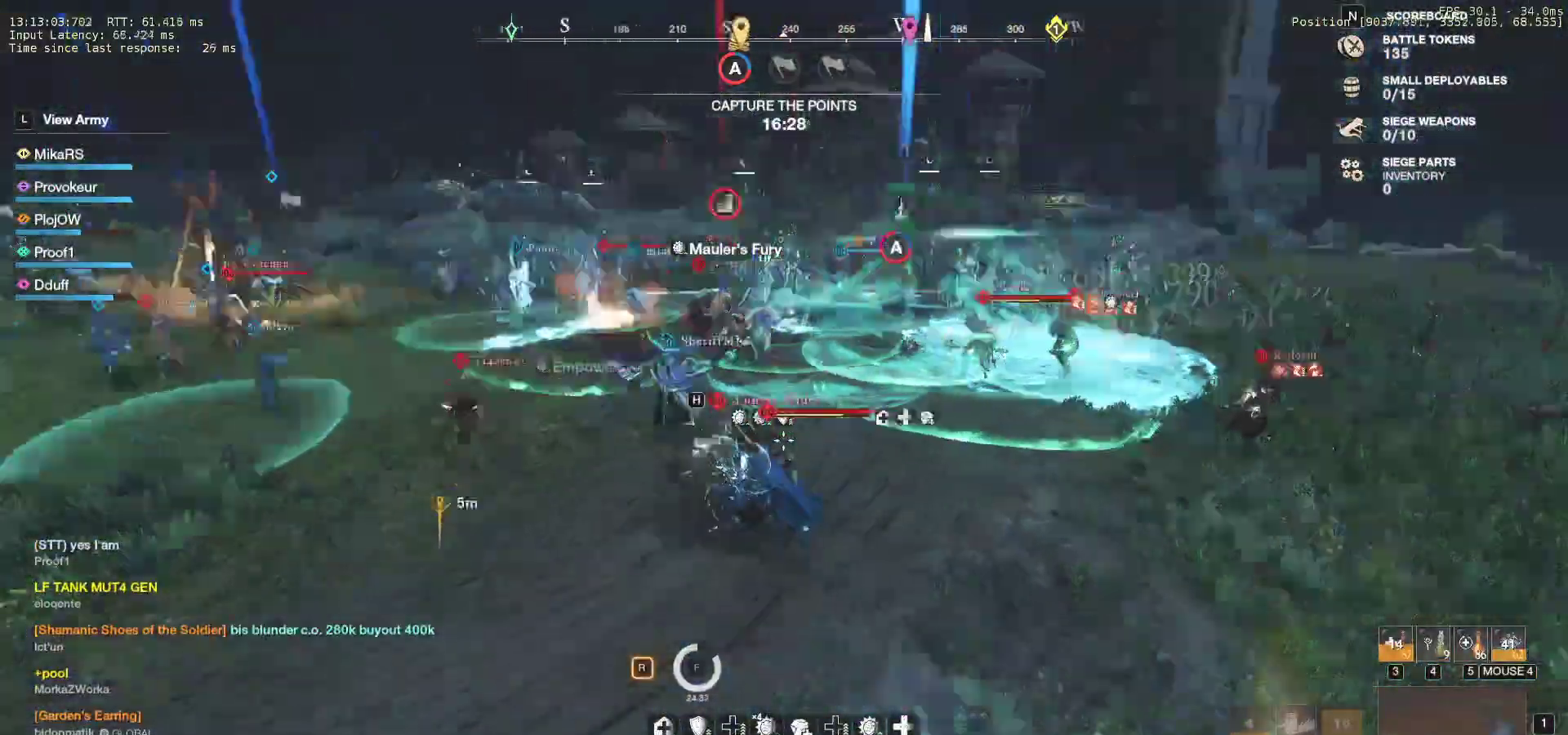
{"keys": ["a", "w"], "mouse": [], "events": [[100, "space", "up"], [333, "w", "down"]]}
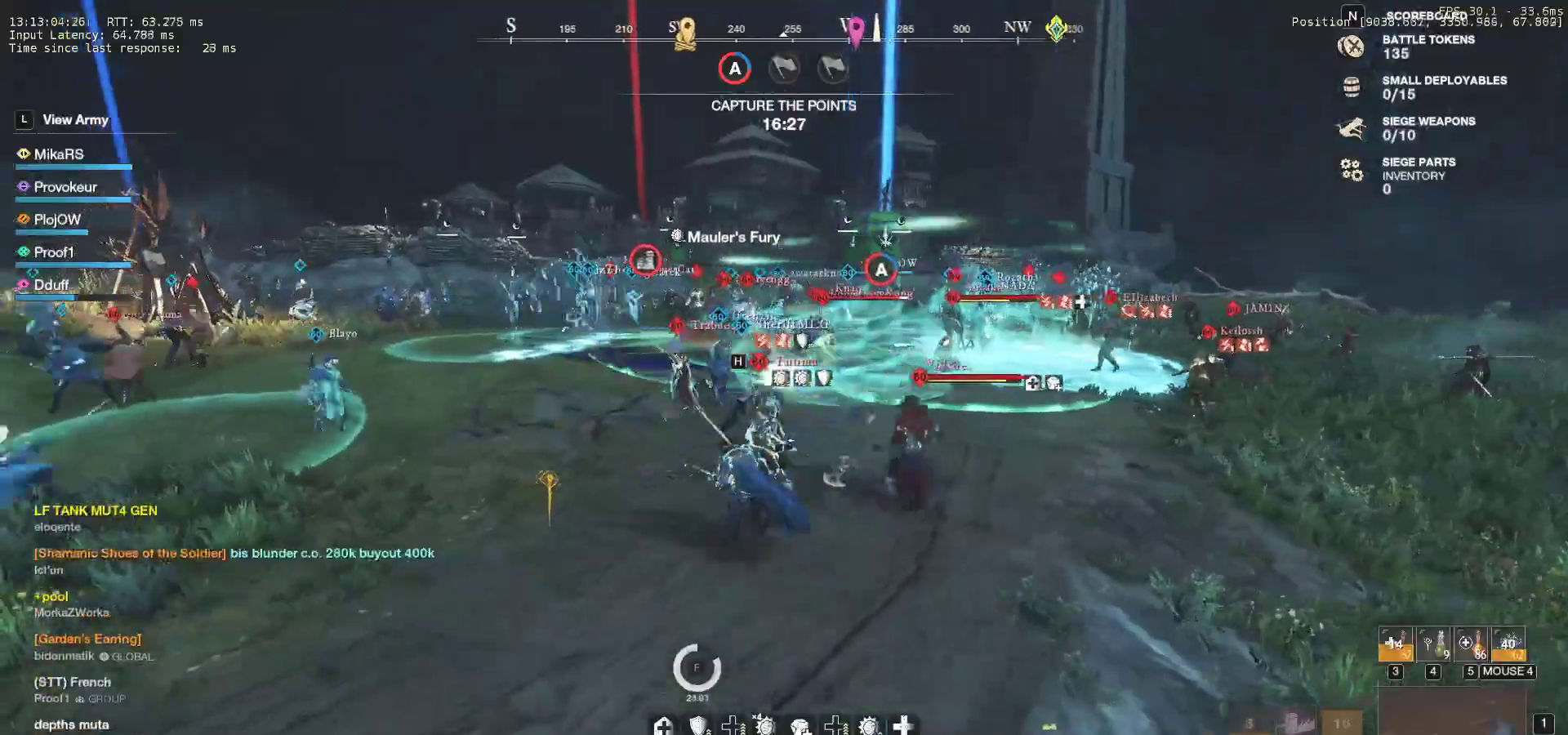
{"keys": ["a", "space", "w"], "mouse": [], "events": [[67, "space", "down"], [150, "space", "up"], [217, "space", "down"], [333, "space", "up"], [400, "space", "down"]]}
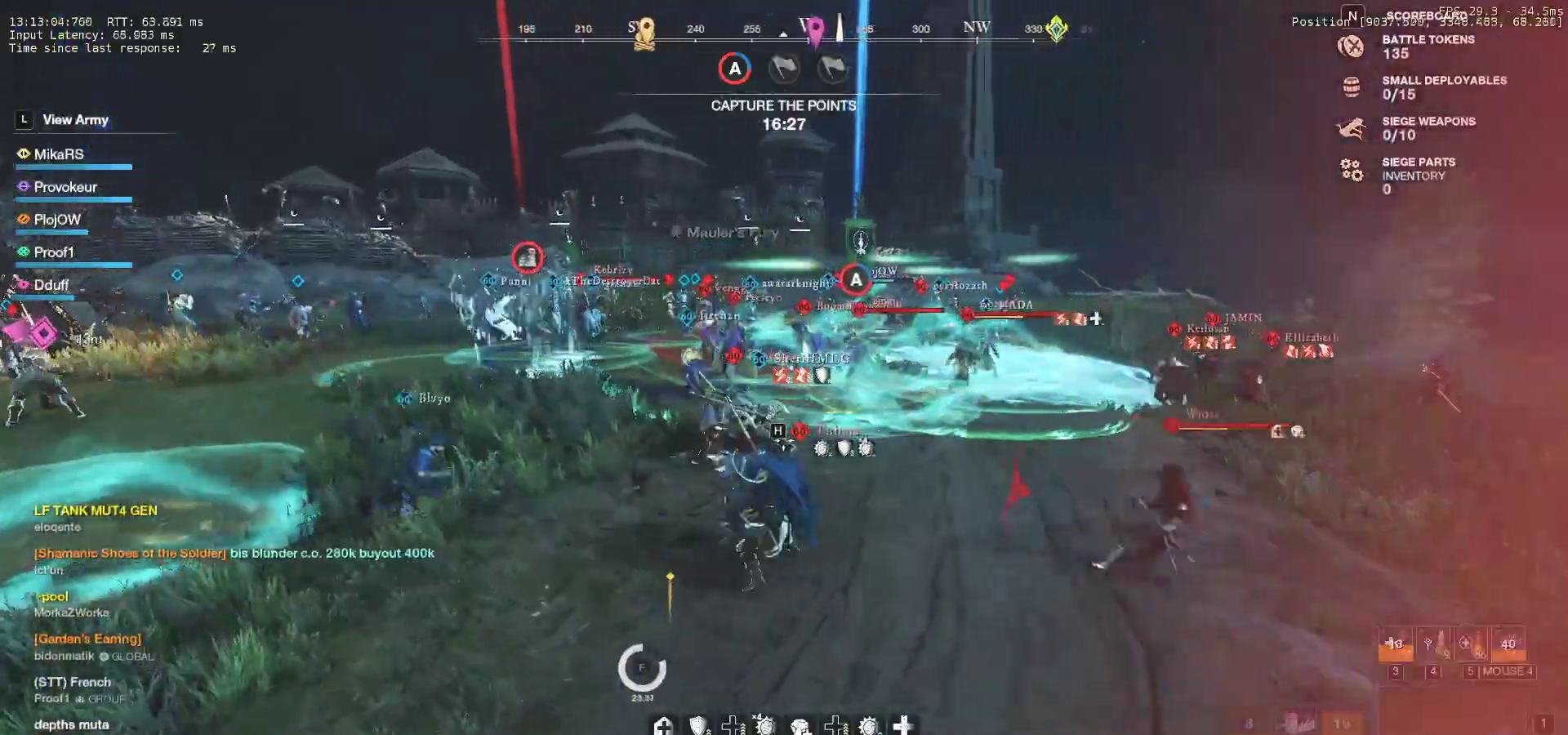
{"keys": ["a", "w"], "mouse": [], "events": [[17, "space", "up"], [217, "shift", "down"], [450, "shift", "up"]]}
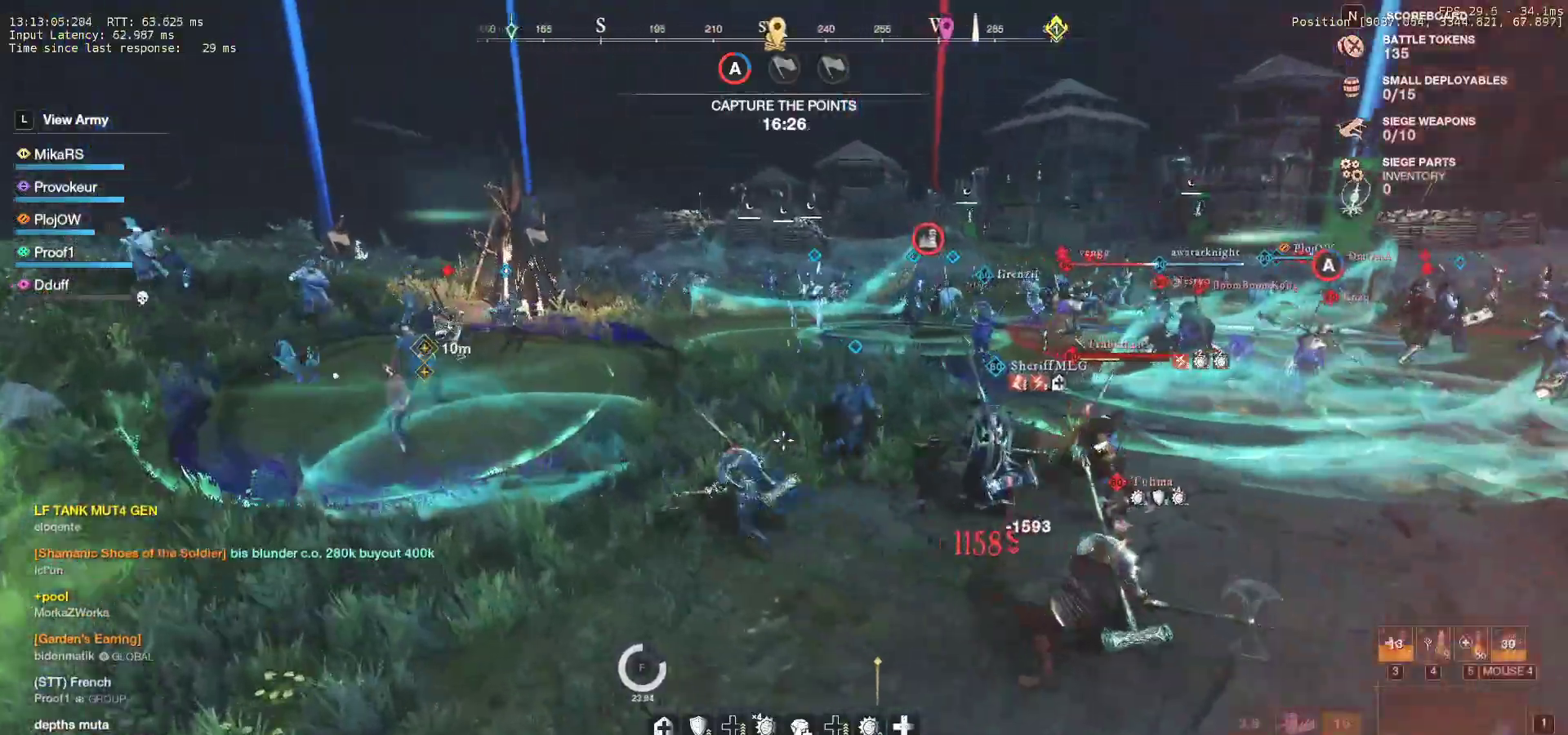
{"keys": ["w"], "mouse": [], "events": [[17, "a", "up"], [150, "r", "down"], [283, "r", "up"]]}
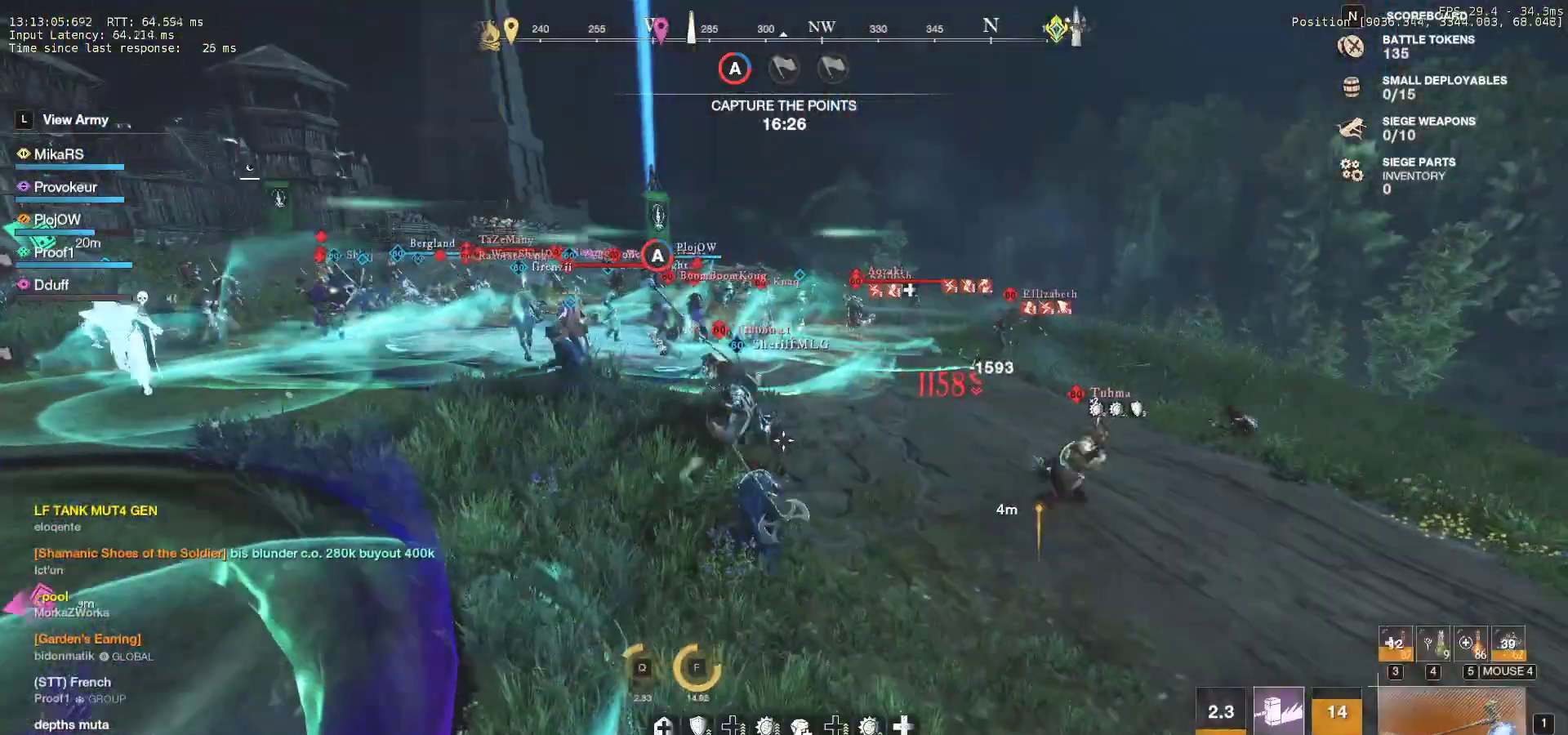
{"keys": ["w"], "mouse": [], "events": [[133, "a", "down"], [417, "a", "up"]]}
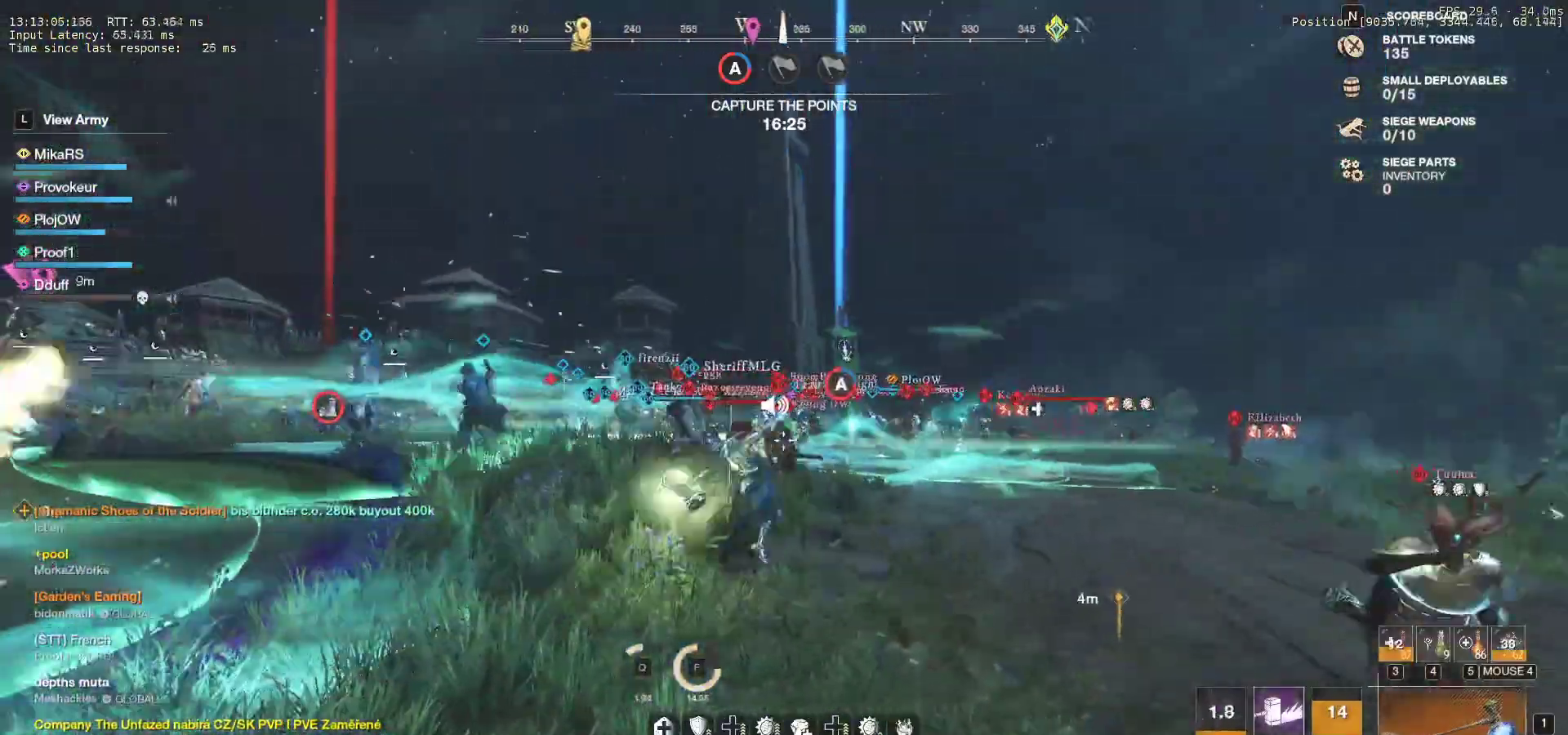
{"keys": ["w"], "mouse": [], "events": []}
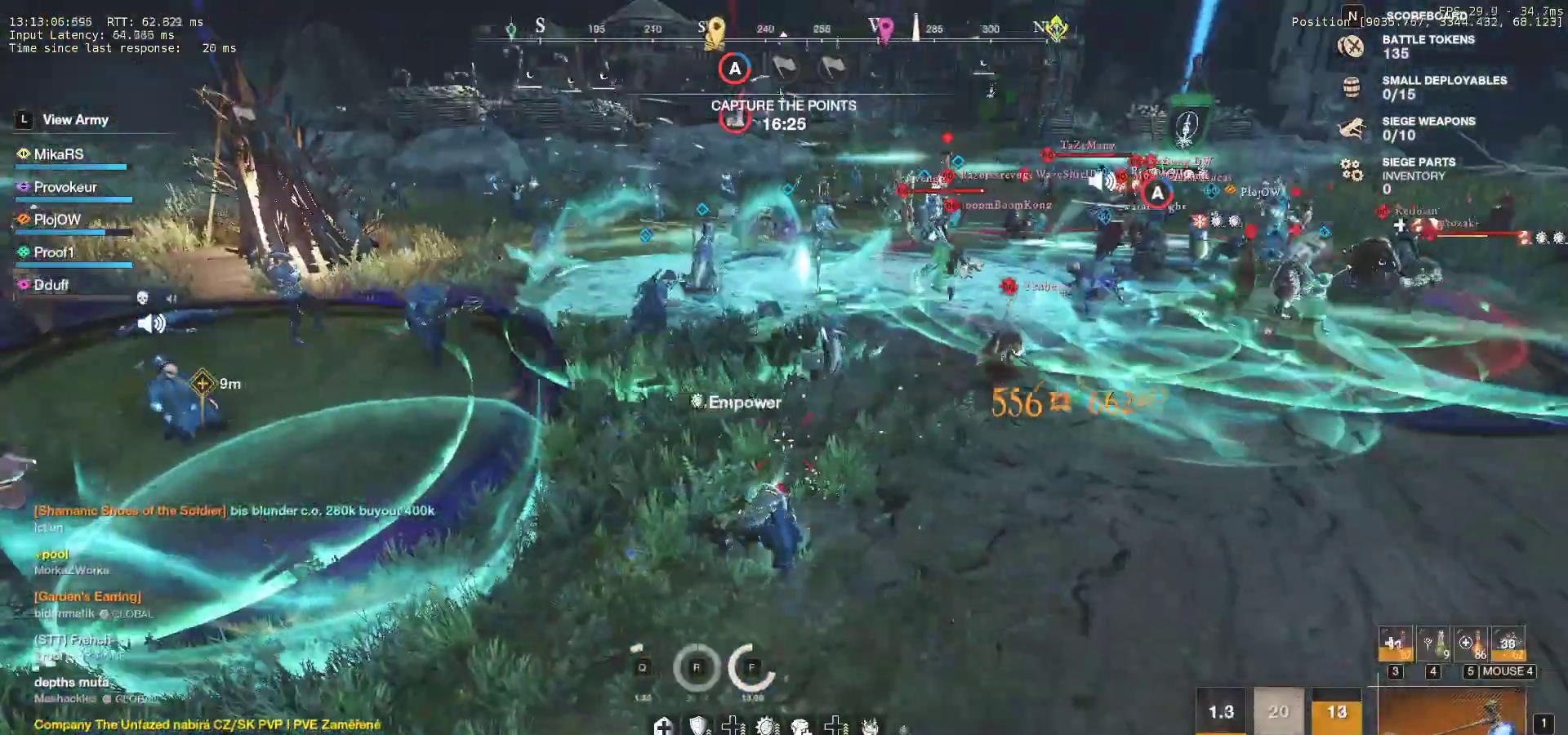
{"keys": ["a", "w"], "mouse": [], "events": [[217, "a", "down"]]}
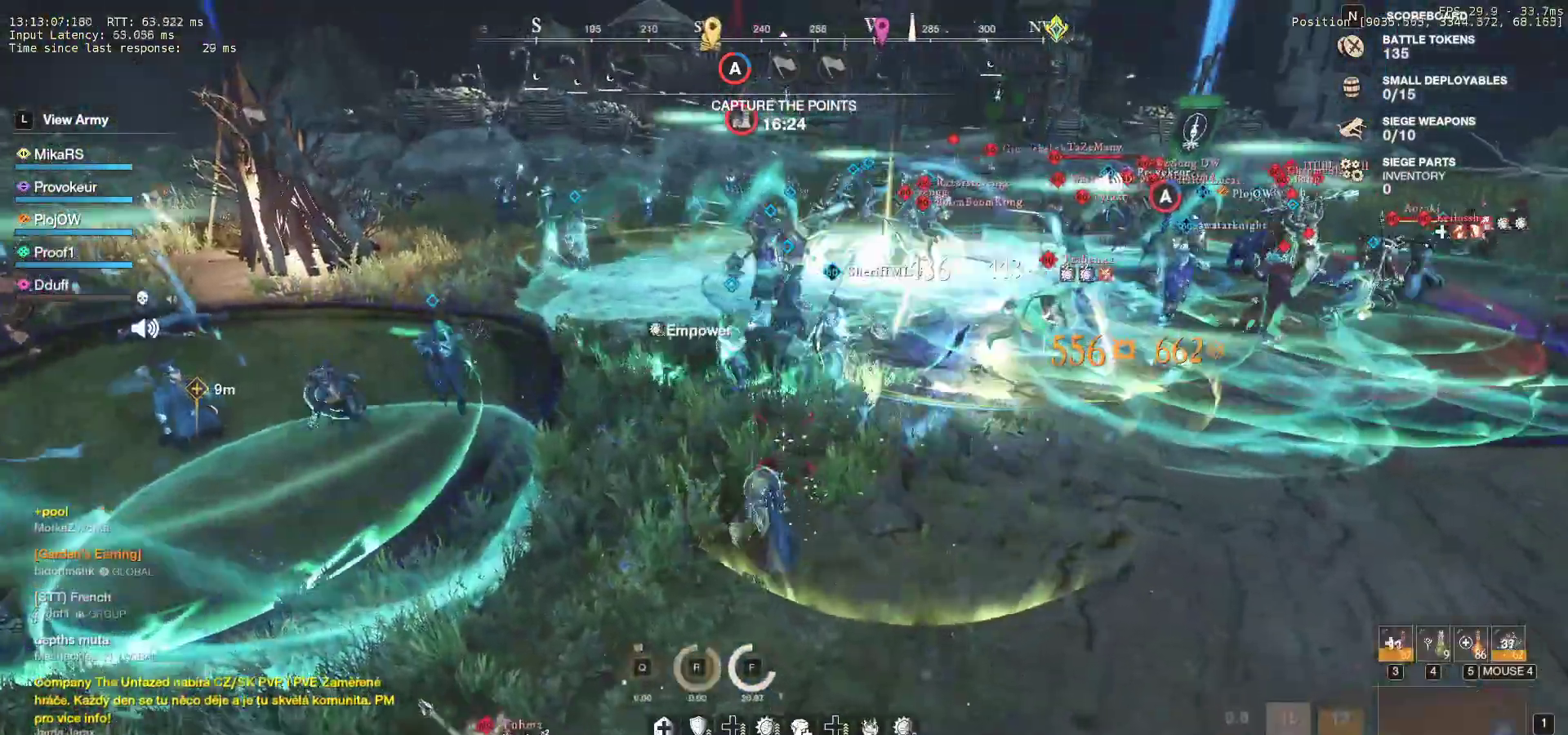
{"keys": ["a", "w"], "mouse": [], "events": []}
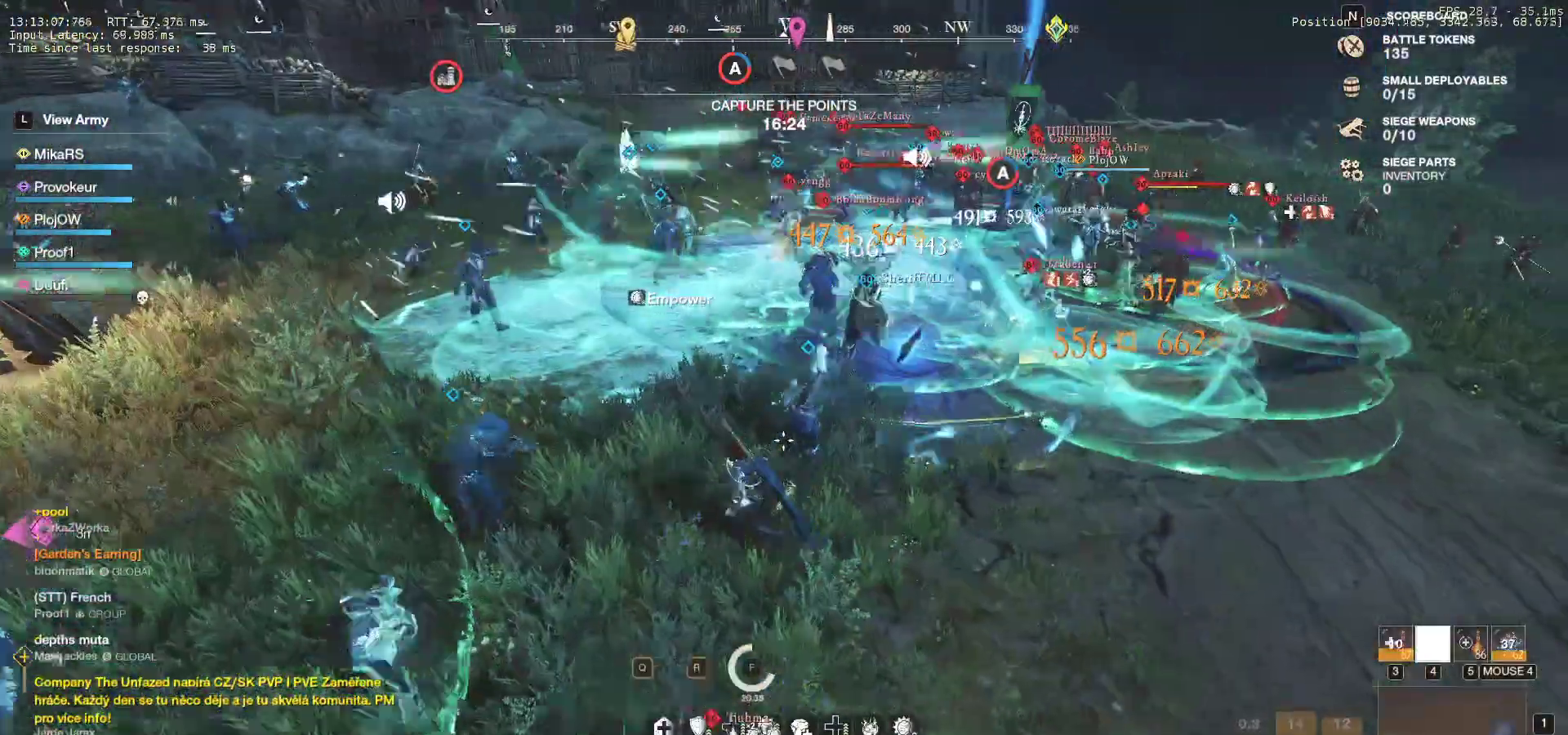
{"keys": ["a", "w"], "mouse": [], "events": []}
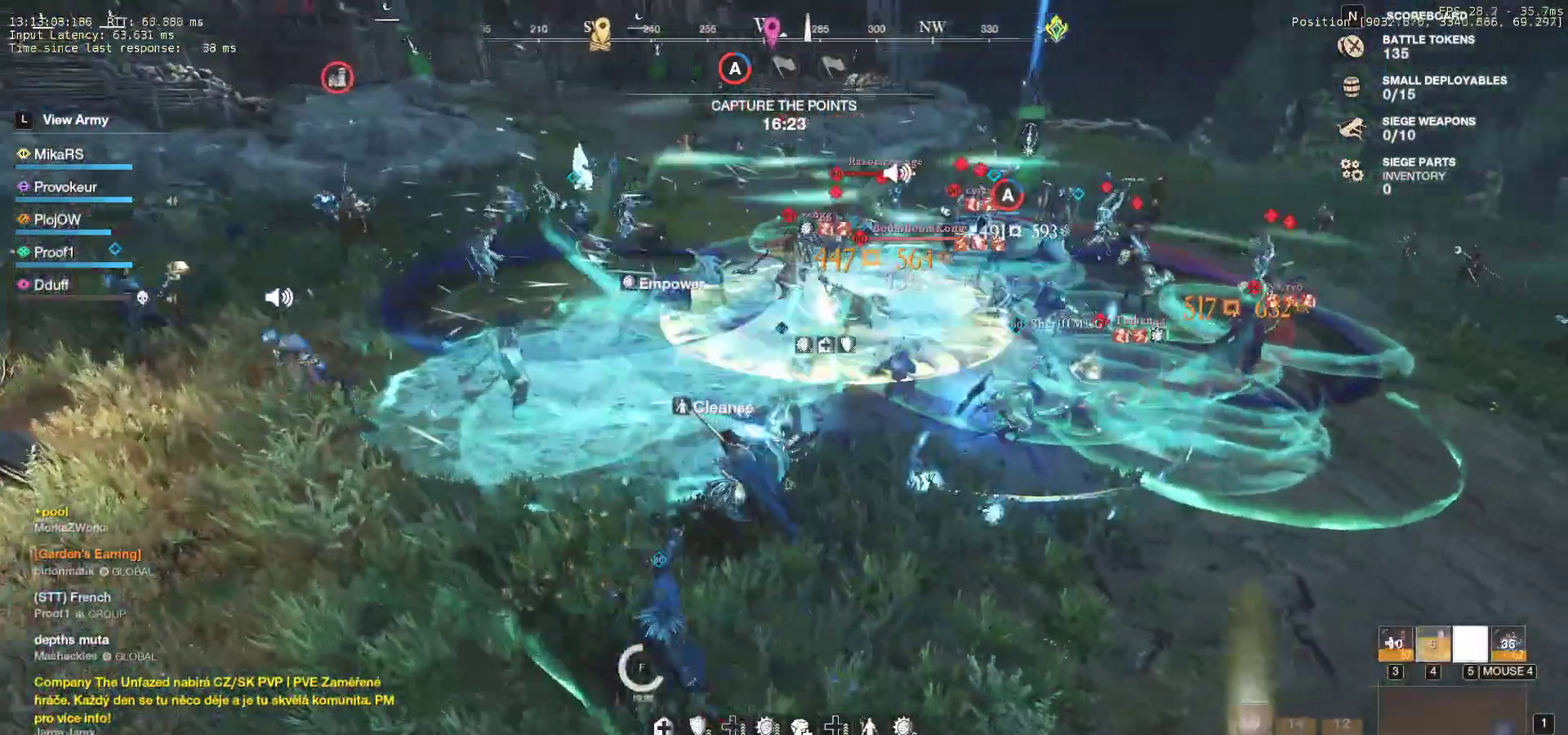
{"keys": ["w"], "mouse": [], "events": [[383, "a", "up"]]}
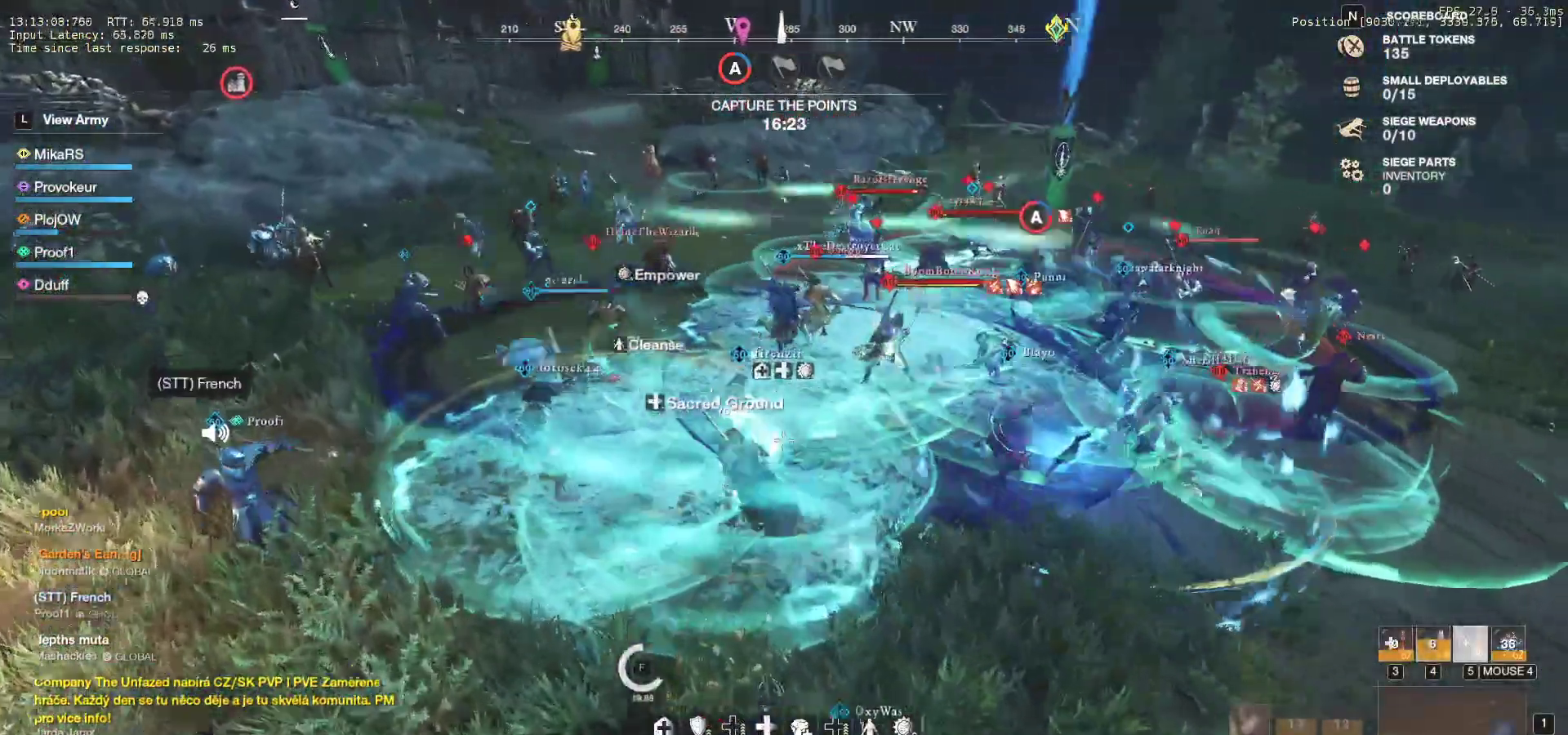
{"keys": ["shift", "w"], "mouse": [], "events": [[467, "shift", "down"]]}
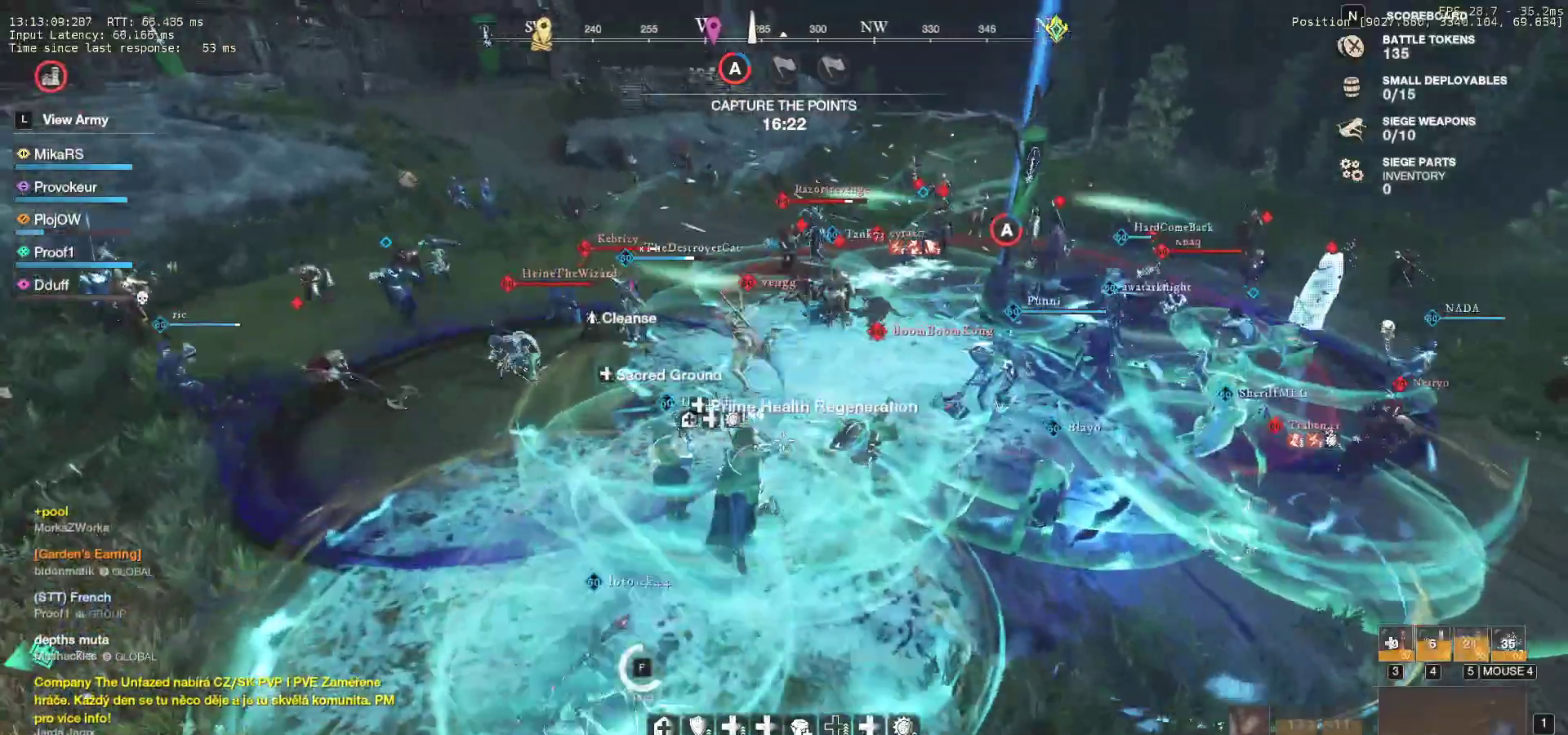
{"keys": ["d", "q", "w"], "mouse": [], "events": [[100, "shift", "up"], [267, "d", "down"], [500, "q", "down"]]}
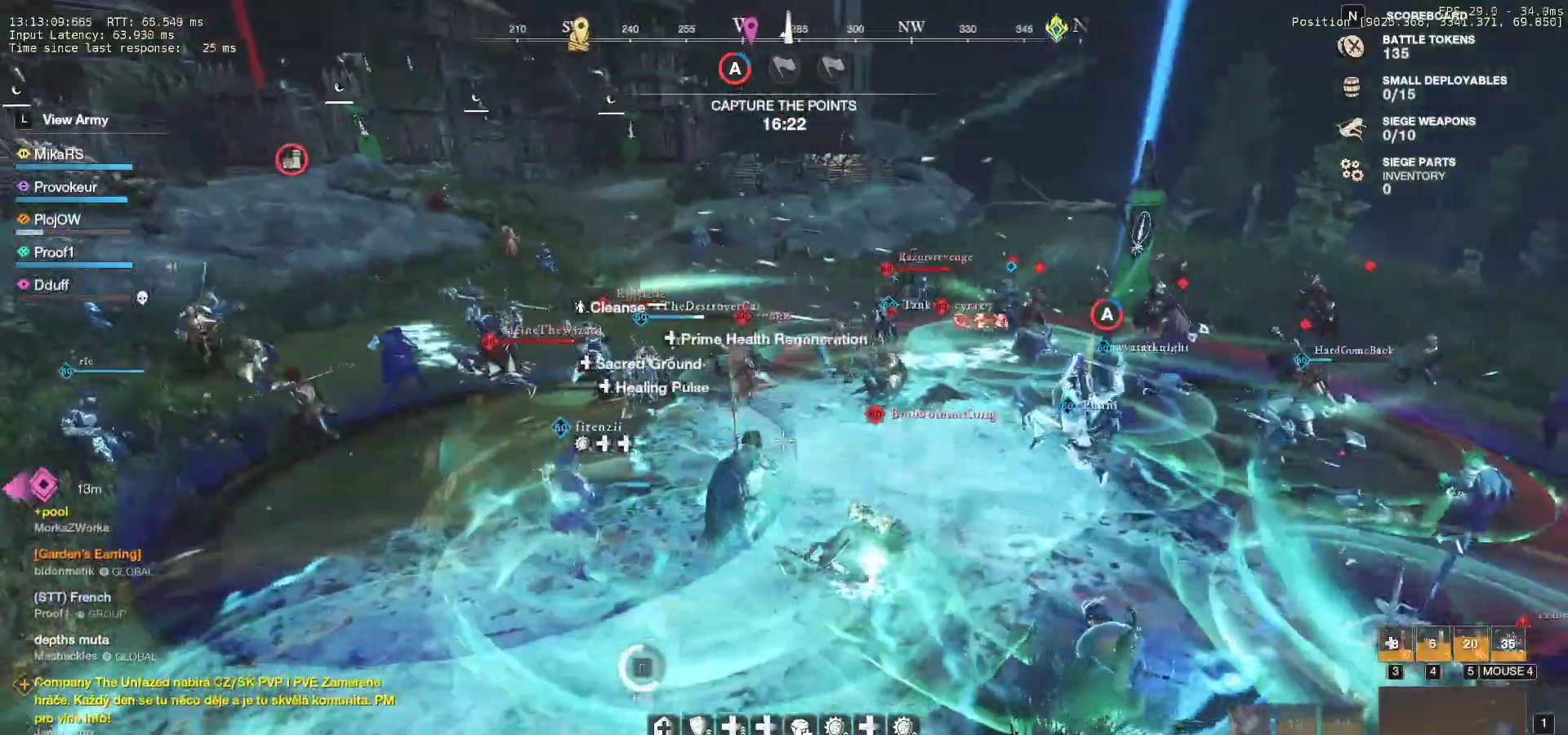
{"keys": ["d", "q", "w"], "mouse": [], "events": [[33, "mouse_left", "down"], [100, "mouse_left", "up"], [100, "q", "up"], [100, "w", "up"], [150, "q", "down"], [150, "w", "down"], [200, "mouse_left", "down"], [233, "q", "up"], [250, "w", "up"], [267, "mouse_left", "up"], [300, "q", "down"], [300, "w", "down"], [367, "mouse_left", "down"], [400, "q", "up"], [400, "w", "up"], [450, "mouse_left", "up"], [450, "q", "down"], [450, "w", "down"]]}
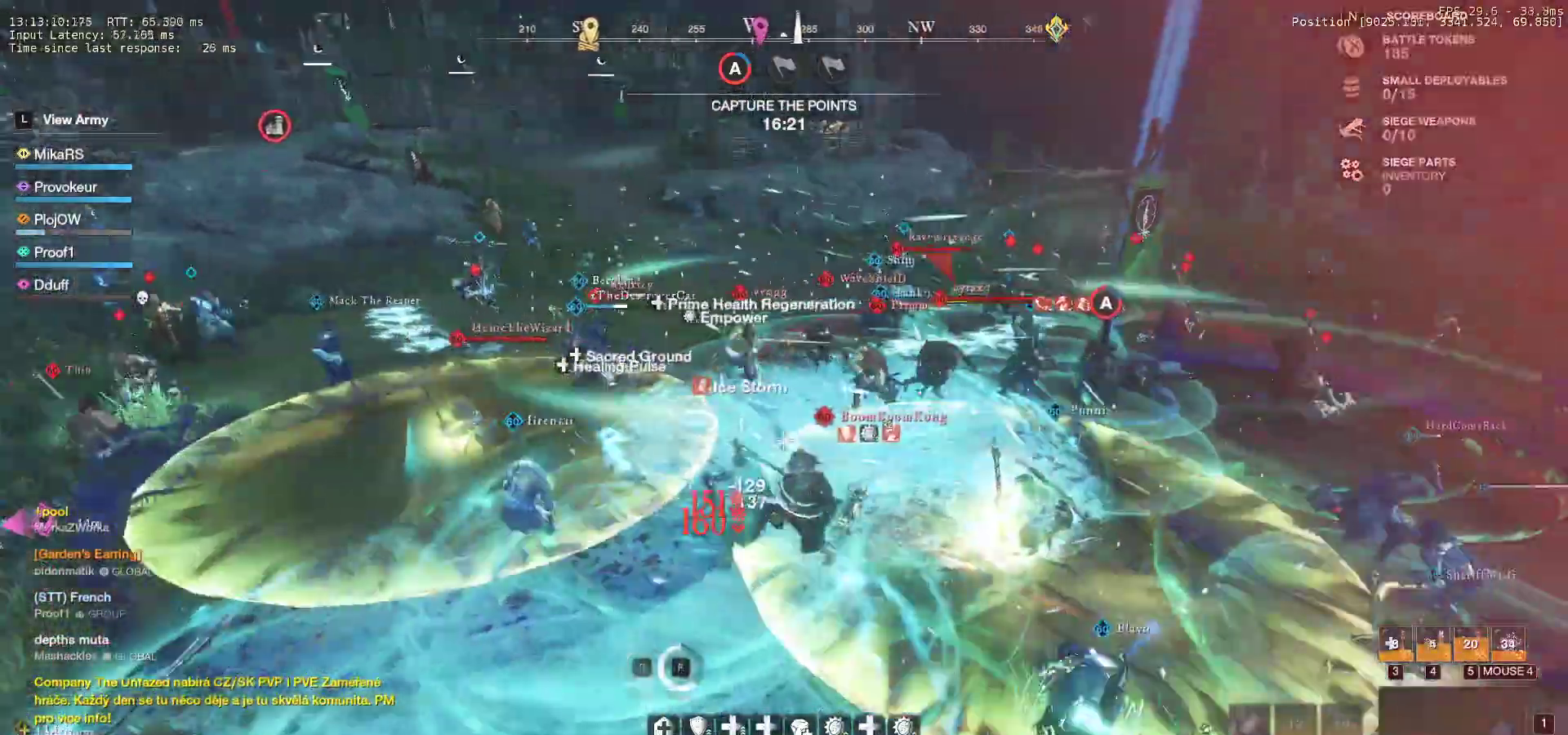
{"keys": ["d"], "mouse": ["left"], "events": [[33, "mouse_left", "down"], [67, "q", "up"], [83, "w", "up"], [117, "mouse_left", "up"], [117, "w", "down"], [133, "q", "down"], [183, "mouse_left", "down"], [233, "q", "up"], [267, "mouse_left", "up"], [300, "w", "up"], [317, "mouse_left", "down"], [433, "mouse_left", "up"], [483, "mouse_left", "down"]]}
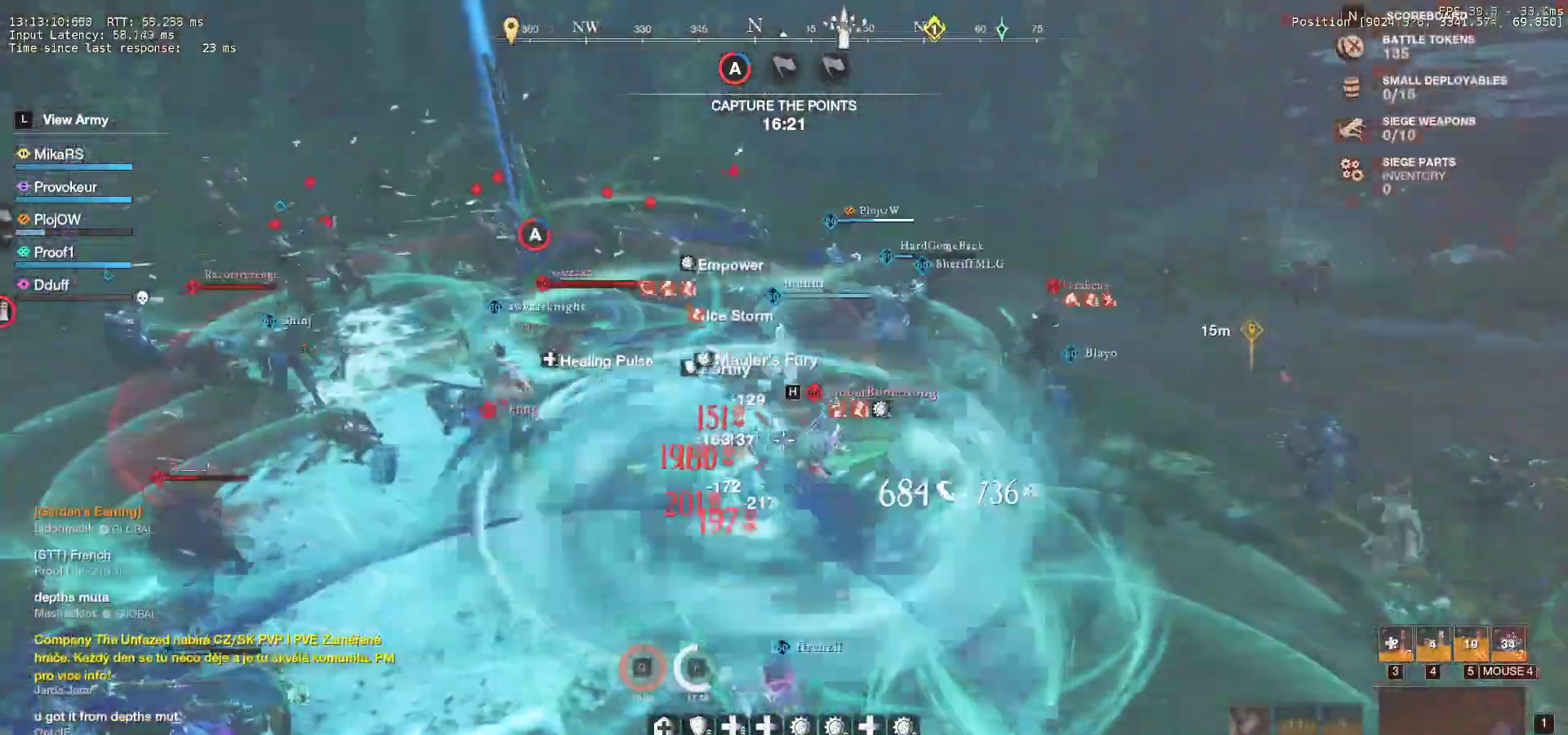
{"keys": ["d"], "mouse": [], "events": [[100, "mouse_left", "up"], [133, "shift", "down"], [250, "shift", "up"], [383, "mouse_left", "down"], [467, "mouse_left", "up"]]}
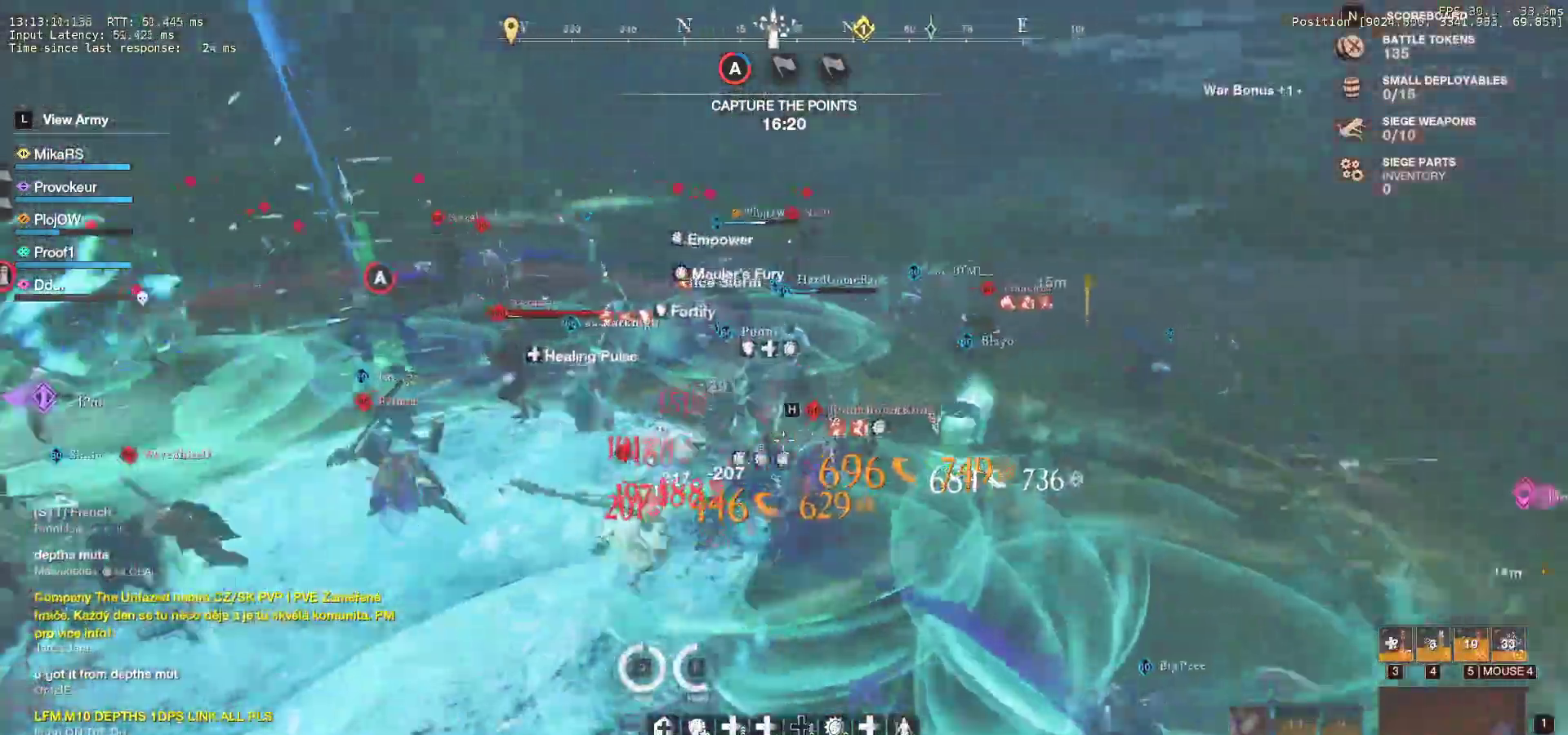
{"keys": ["d", "s"], "mouse": [], "events": [[67, "mouse_left", "down"], [150, "mouse_left", "up"], [217, "mouse_left", "down"], [333, "mouse_left", "up"], [383, "mouse_left", "down"], [433, "s", "down"], [500, "mouse_left", "up"]]}
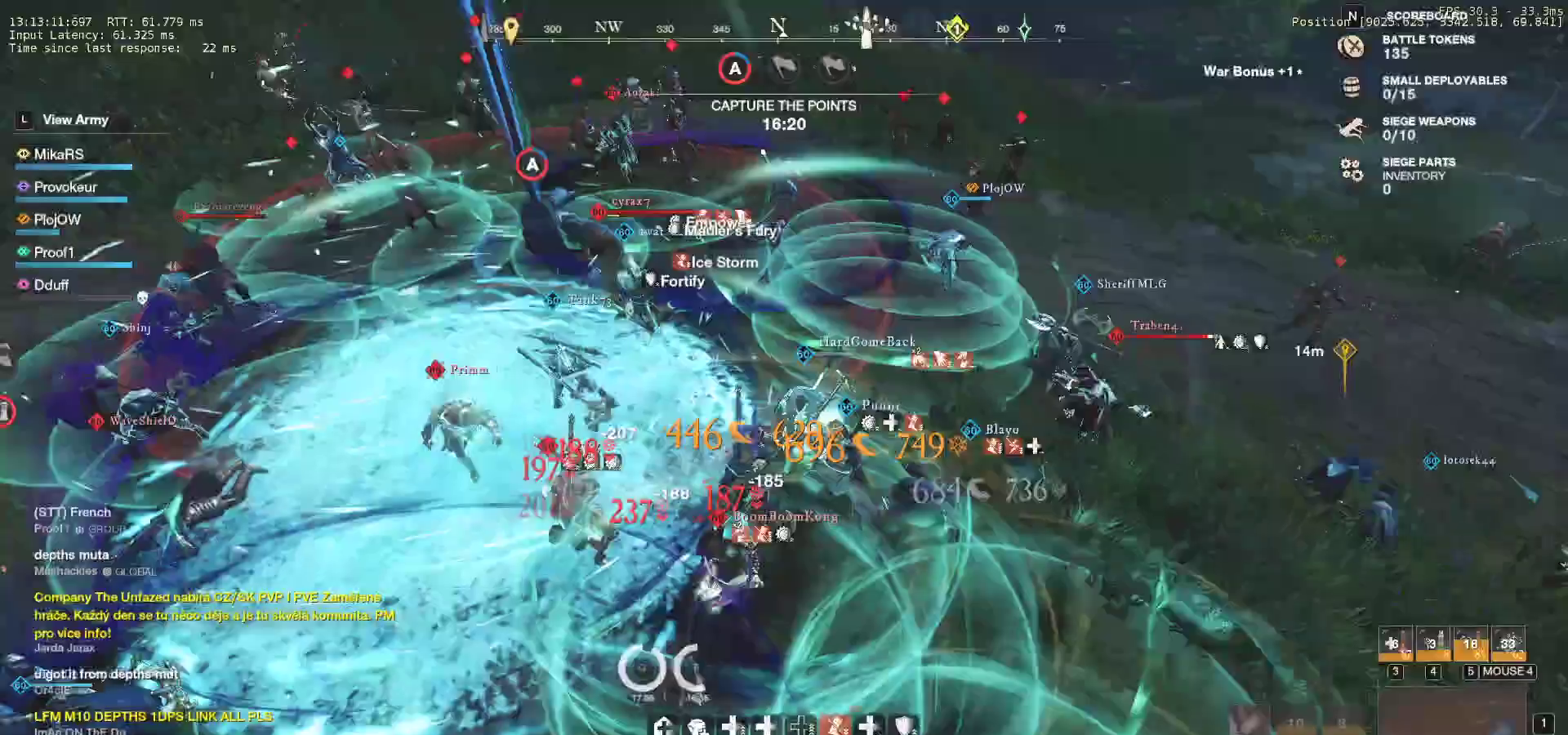
{"keys": ["s", "shift"], "mouse": [], "events": [[17, "shift", "down"], [50, "d", "up"], [117, "shift", "up"], [183, "shift", "down"], [300, "shift", "up"], [350, "shift", "down"], [433, "shift", "up"], [500, "shift", "down"]]}
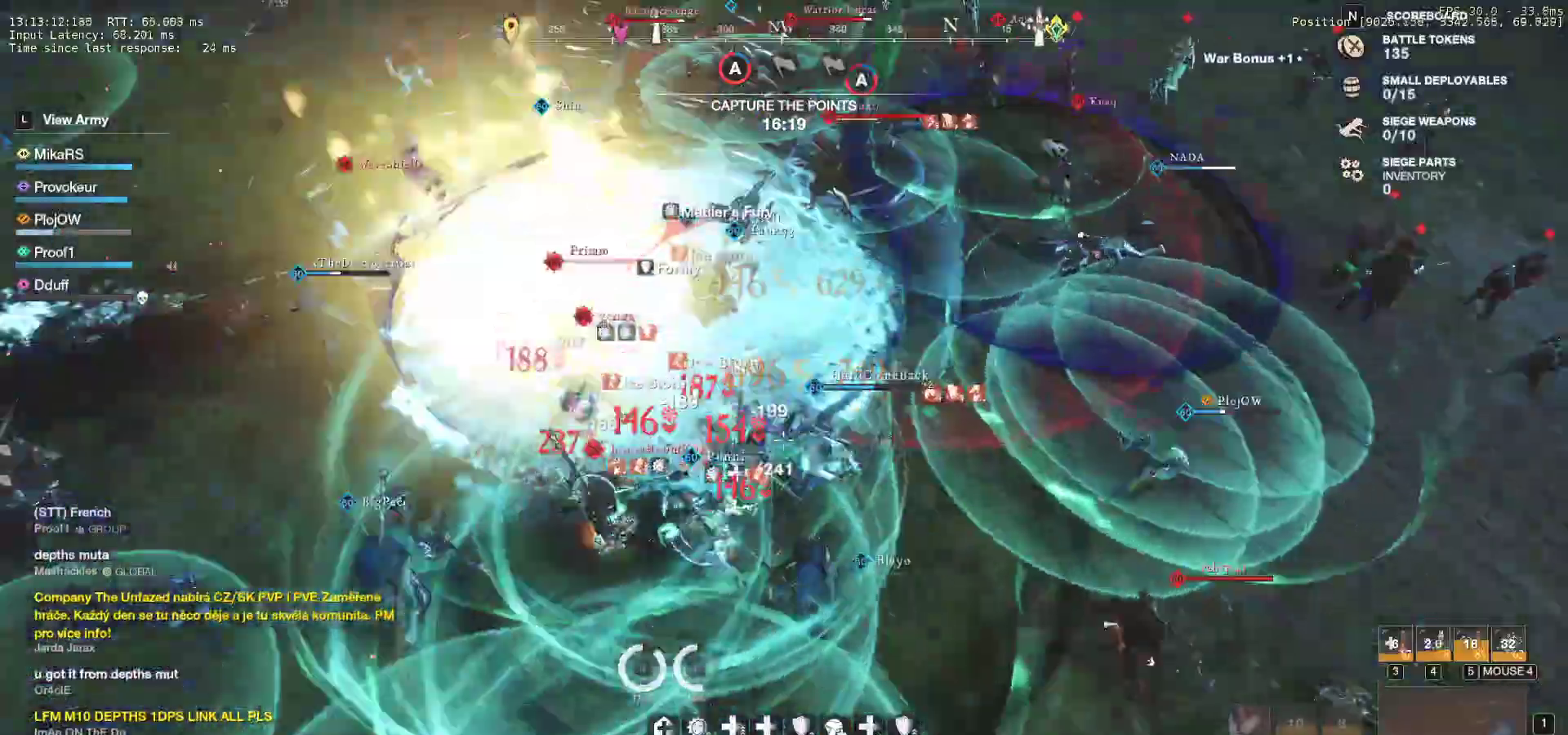
{"keys": ["s"], "mouse": [], "events": [[83, "shift", "up"], [400, "q", "down"], [500, "q", "up"]]}
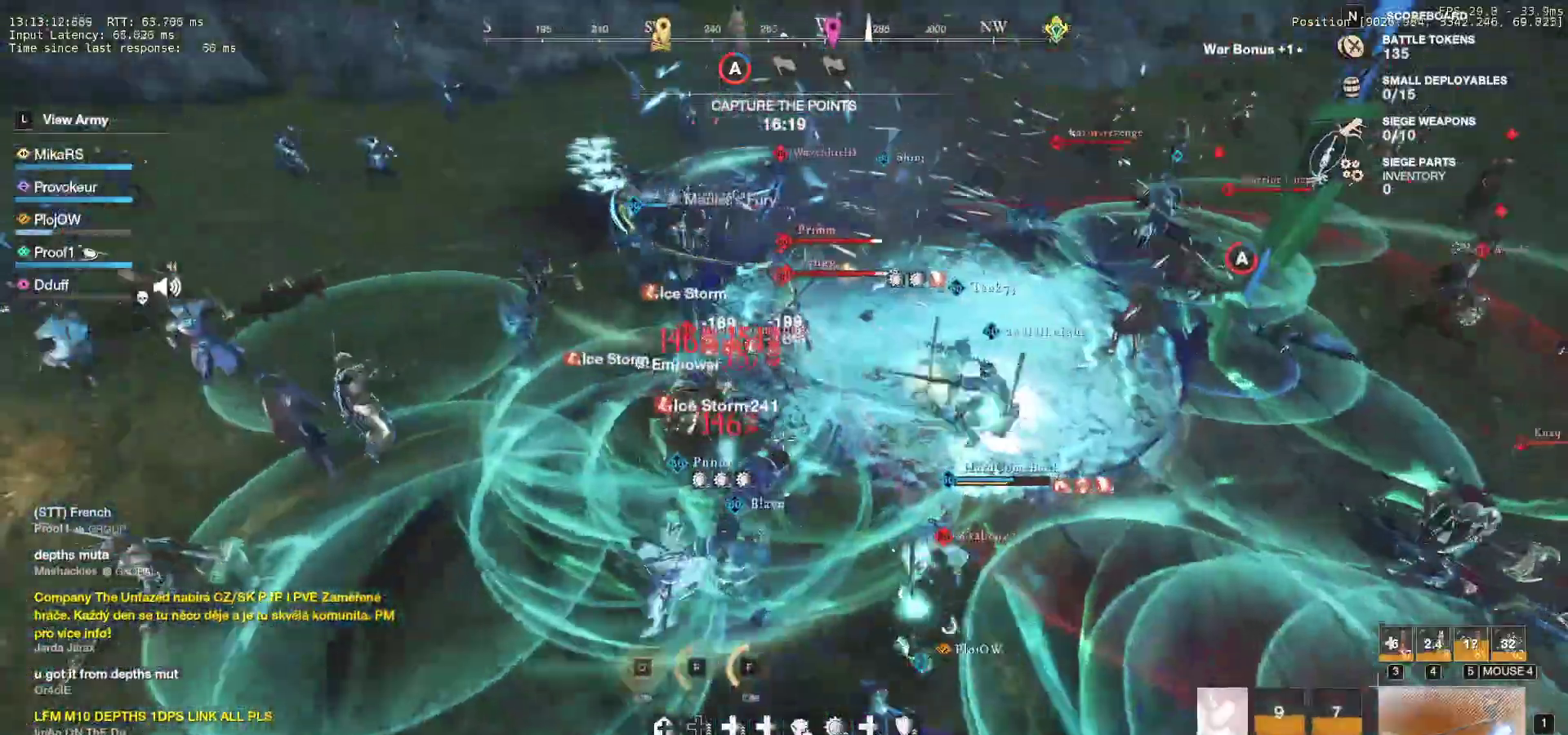
{"keys": ["a"], "mouse": [], "events": [[83, "q", "down"], [133, "q", "up"], [300, "a", "down"], [500, "s", "up"]]}
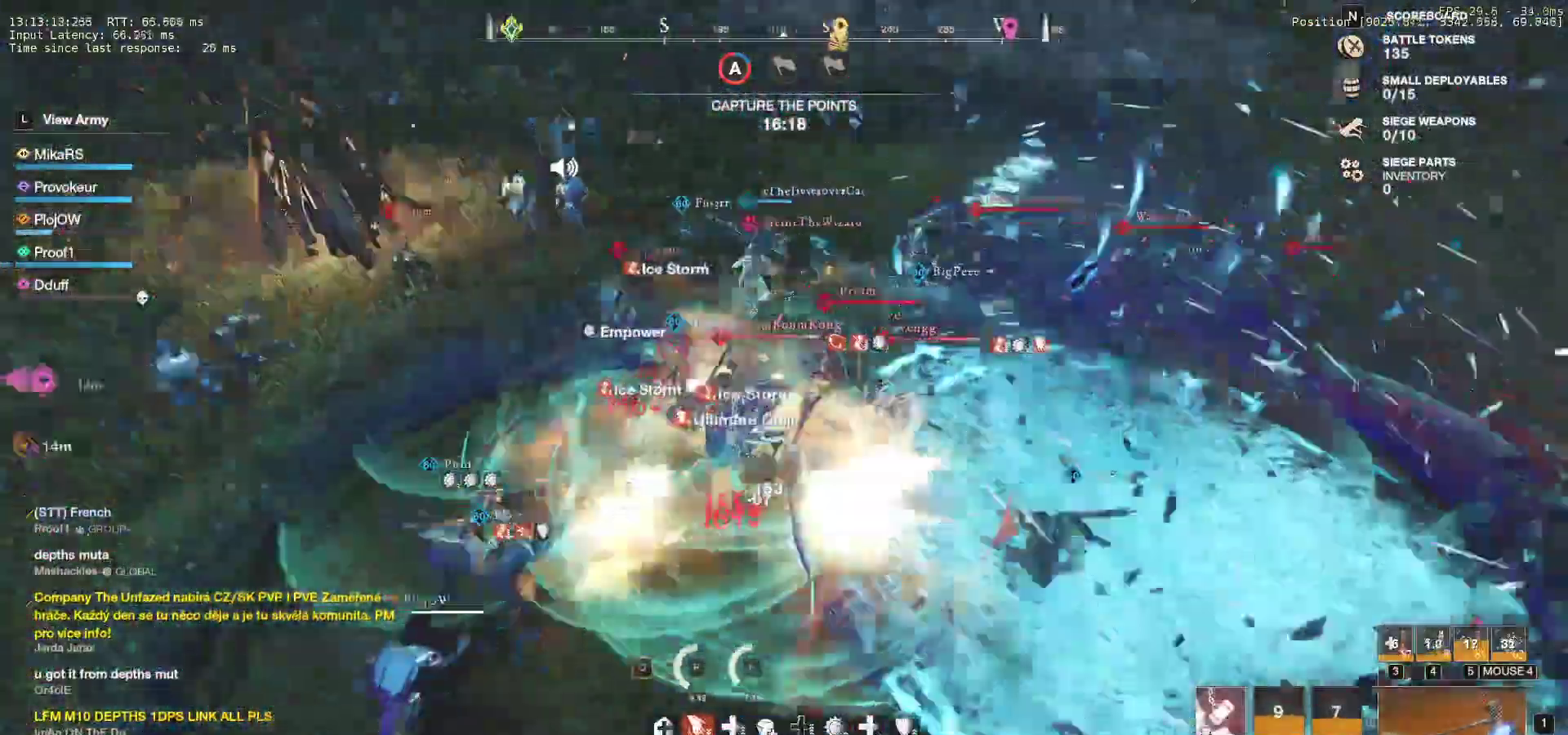
{"keys": ["a"], "mouse": [], "events": [[200, "shift", "down"], [367, "shift", "up"]]}
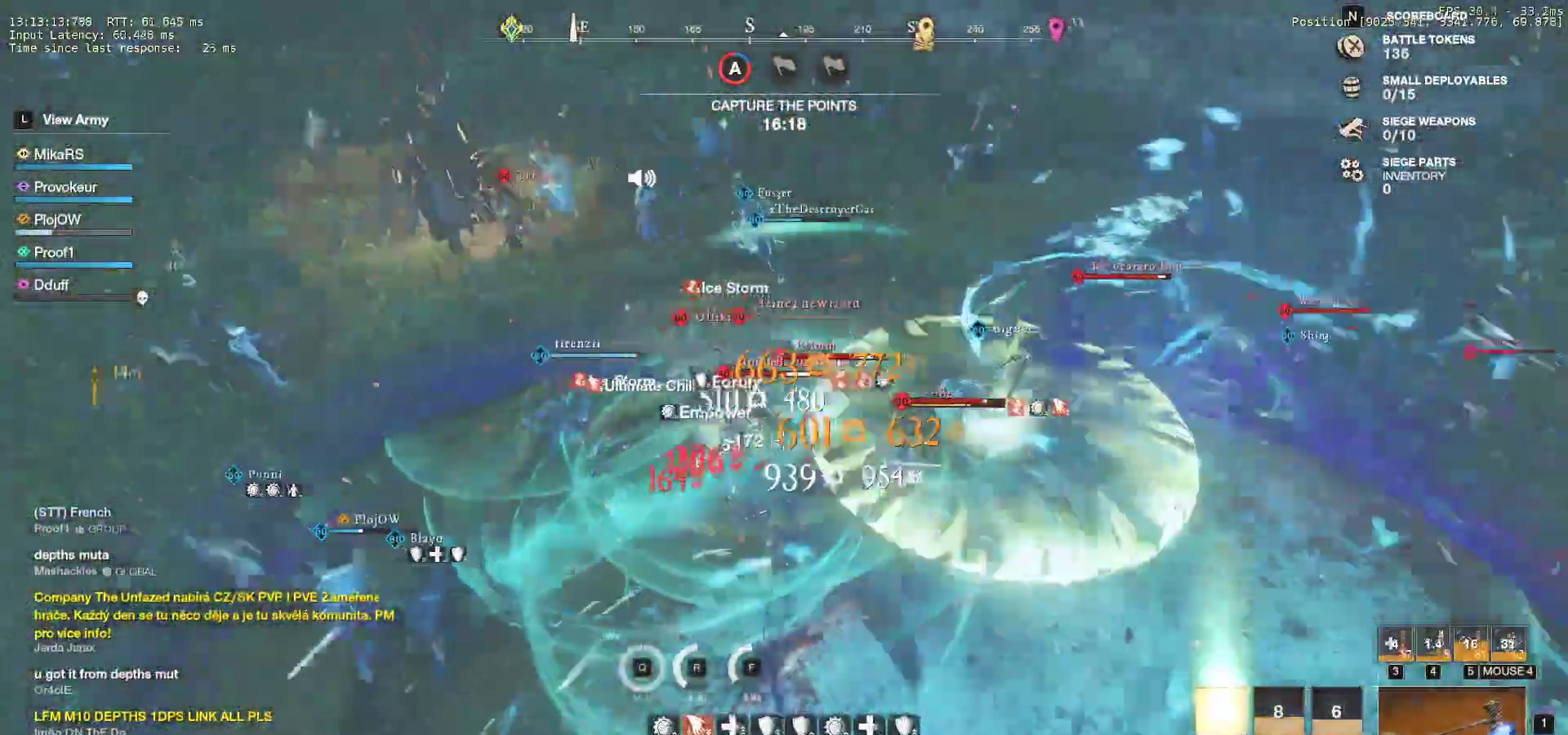
{"keys": ["w"], "mouse": ["left"], "events": [[117, "mouse_left", "down"], [167, "mouse_left", "up"], [217, "w", "down"], [267, "mouse_left", "down"], [317, "a", "up"], [350, "mouse_left", "up"], [433, "mouse_left", "down"]]}
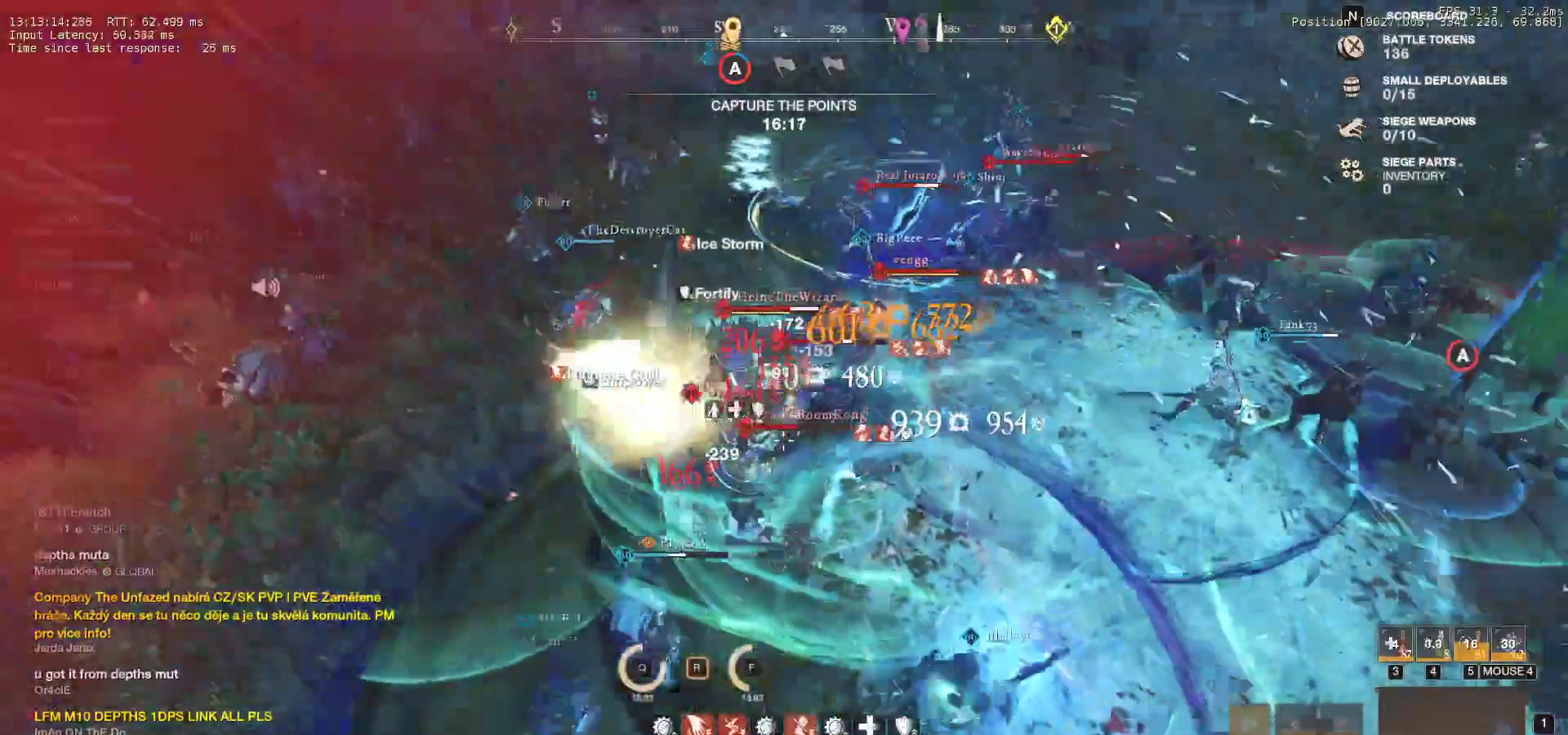
{"keys": ["r", "s"], "mouse": [], "events": [[17, "mouse_left", "up"], [83, "a", "down"], [83, "mouse_left", "down"], [83, "w", "up"], [133, "r", "down"], [150, "s", "down"], [167, "mouse_left", "up"], [183, "a", "up"], [233, "r", "up"], [267, "mouse_left", "down"], [300, "r", "down"], [333, "mouse_left", "up"], [383, "r", "up"], [417, "mouse_left", "down"], [433, "r", "down"], [483, "mouse_left", "up"]]}
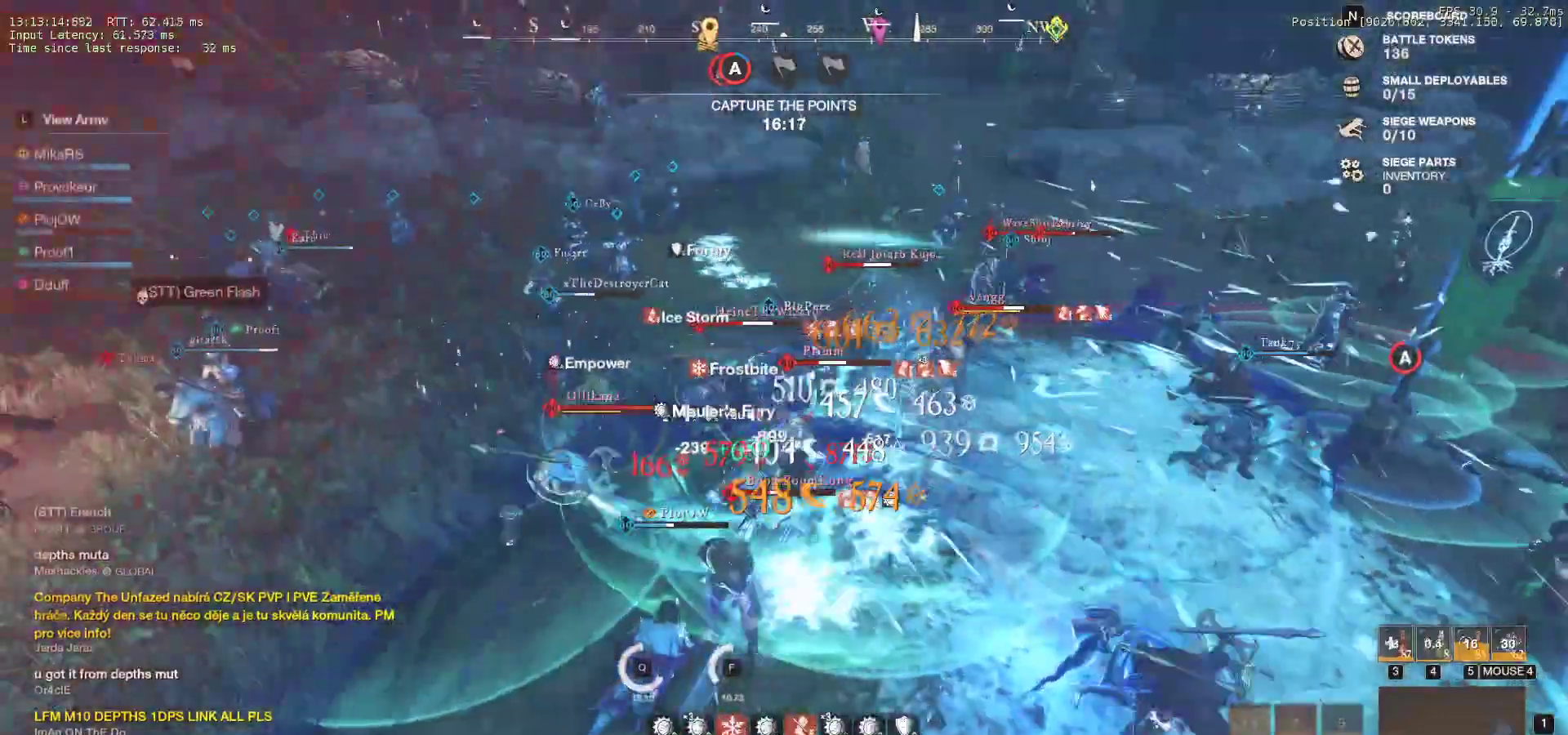
{"keys": ["s"], "mouse": [], "events": [[17, "r", "up"], [67, "r", "down"], [83, "mouse_left", "down"], [150, "mouse_left", "up"], [183, "r", "up"], [233, "mouse_left", "down"], [317, "mouse_left", "up"], [383, "mouse_left", "down"], [483, "mouse_left", "up"]]}
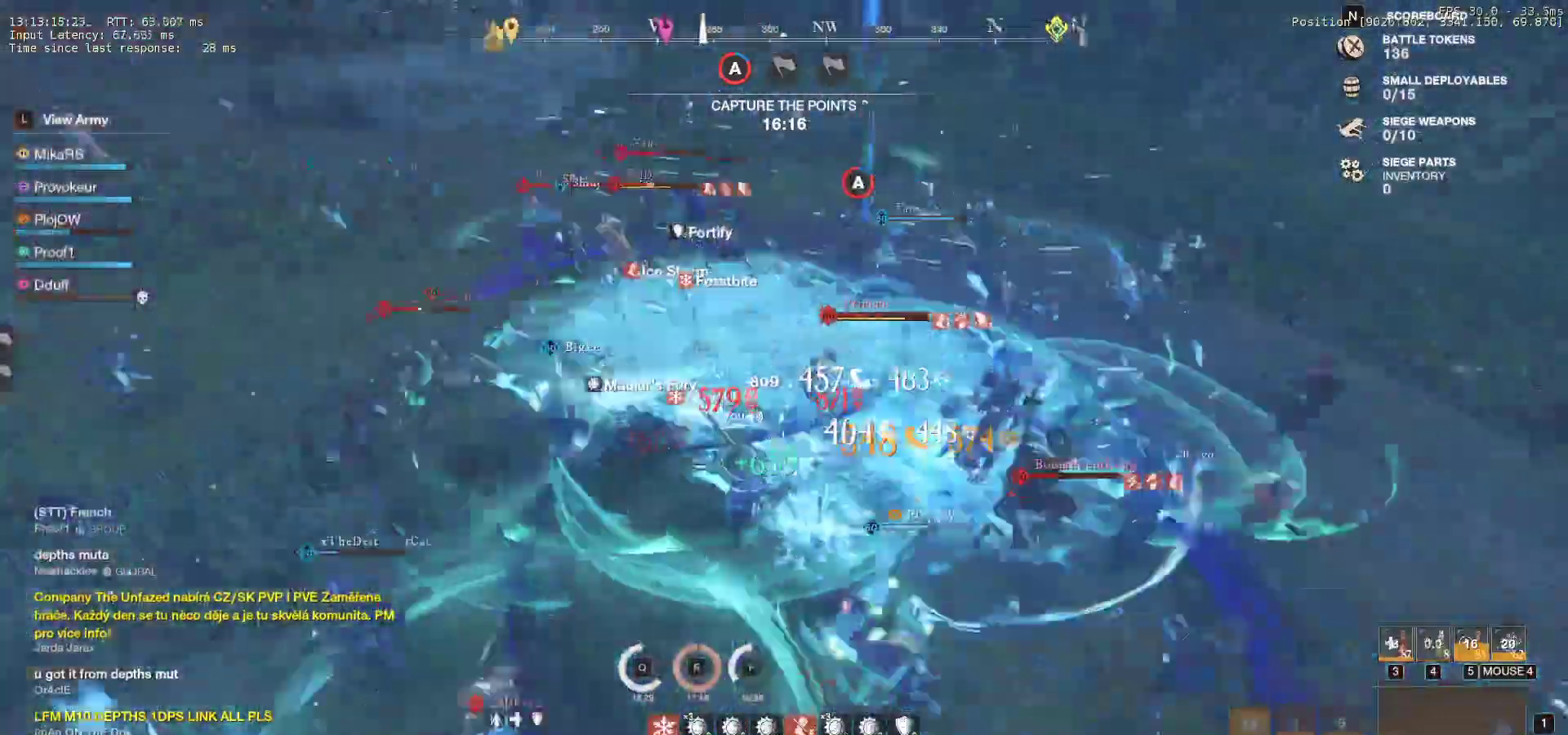
{"keys": ["d", "s", "shift"], "mouse": [], "events": [[17, "d", "down"], [333, "shift", "down"], [417, "s", "up"], [450, "shift", "up"], [483, "s", "down"], [500, "shift", "down"]]}
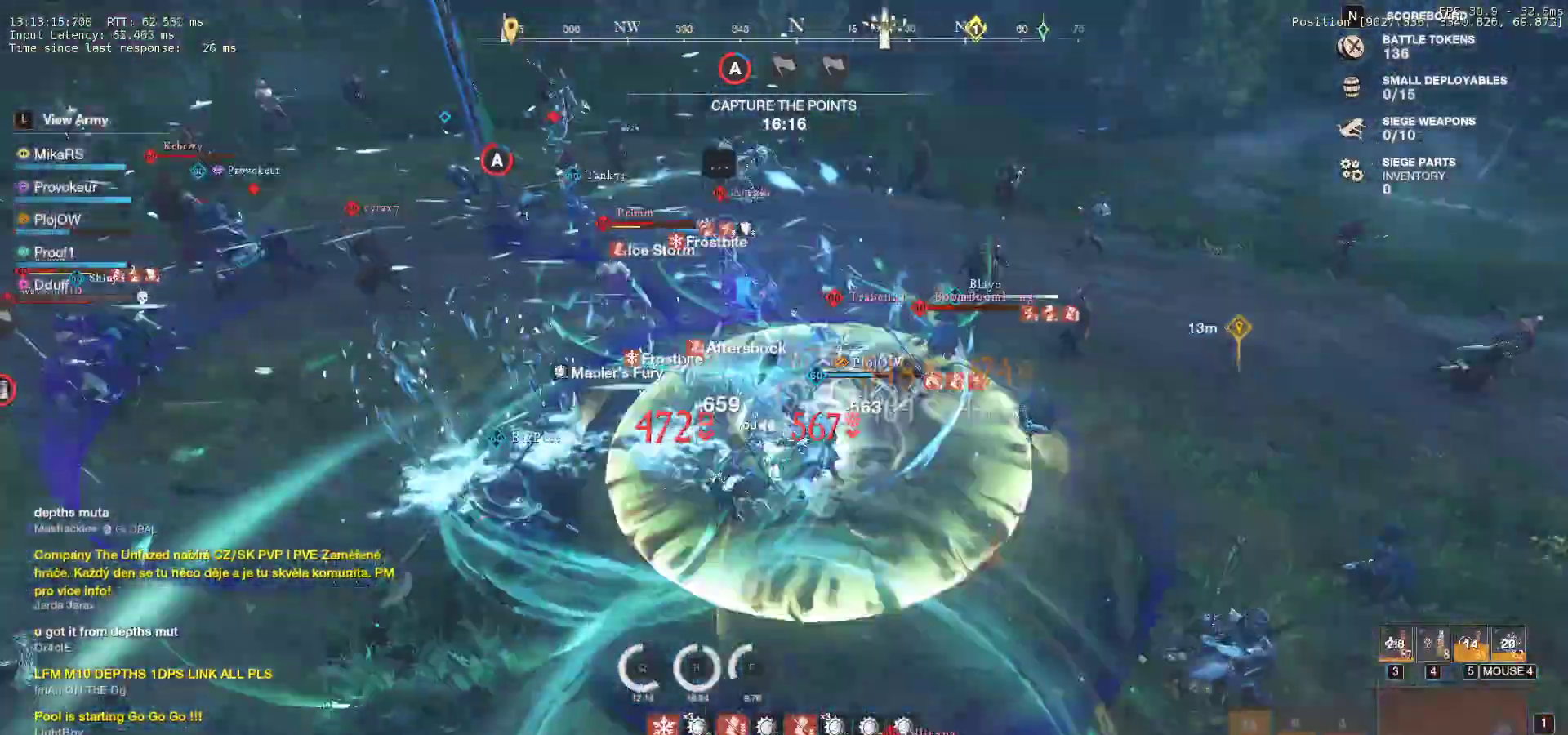
{"keys": ["d", "w"], "mouse": ["left"], "events": [[117, "shift", "up"], [167, "shift", "down"], [267, "shift", "up"], [283, "s", "up"], [317, "mouse_left", "down"], [383, "w", "down"], [400, "mouse_left", "up"], [467, "mouse_left", "down"]]}
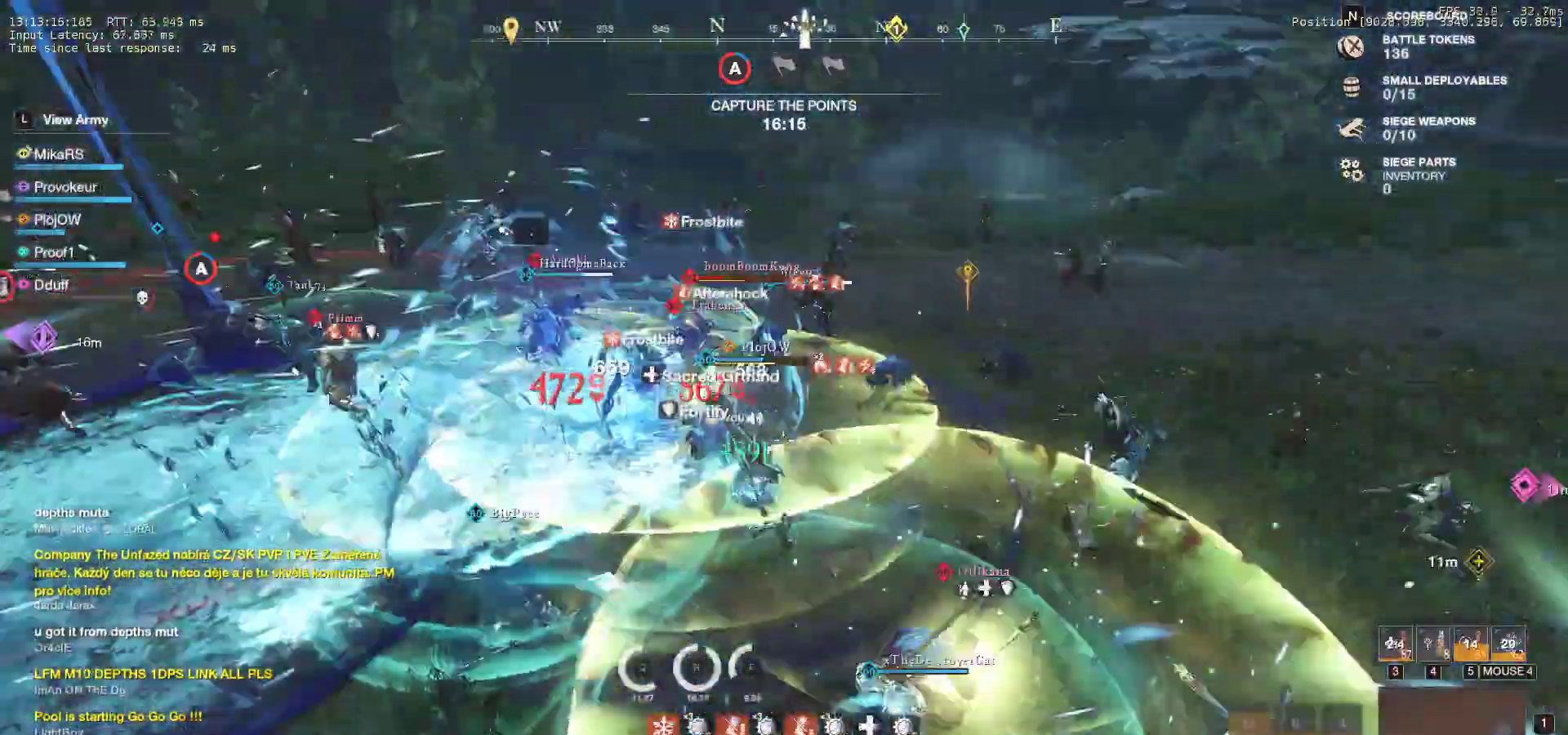
{"keys": ["d"], "mouse": [], "events": [[67, "mouse_left", "up"], [83, "d", "up"], [150, "mouse_left", "down"], [250, "mouse_left", "up"], [333, "mouse_left", "down"], [417, "d", "down"], [450, "mouse_left", "up"], [450, "w", "up"]]}
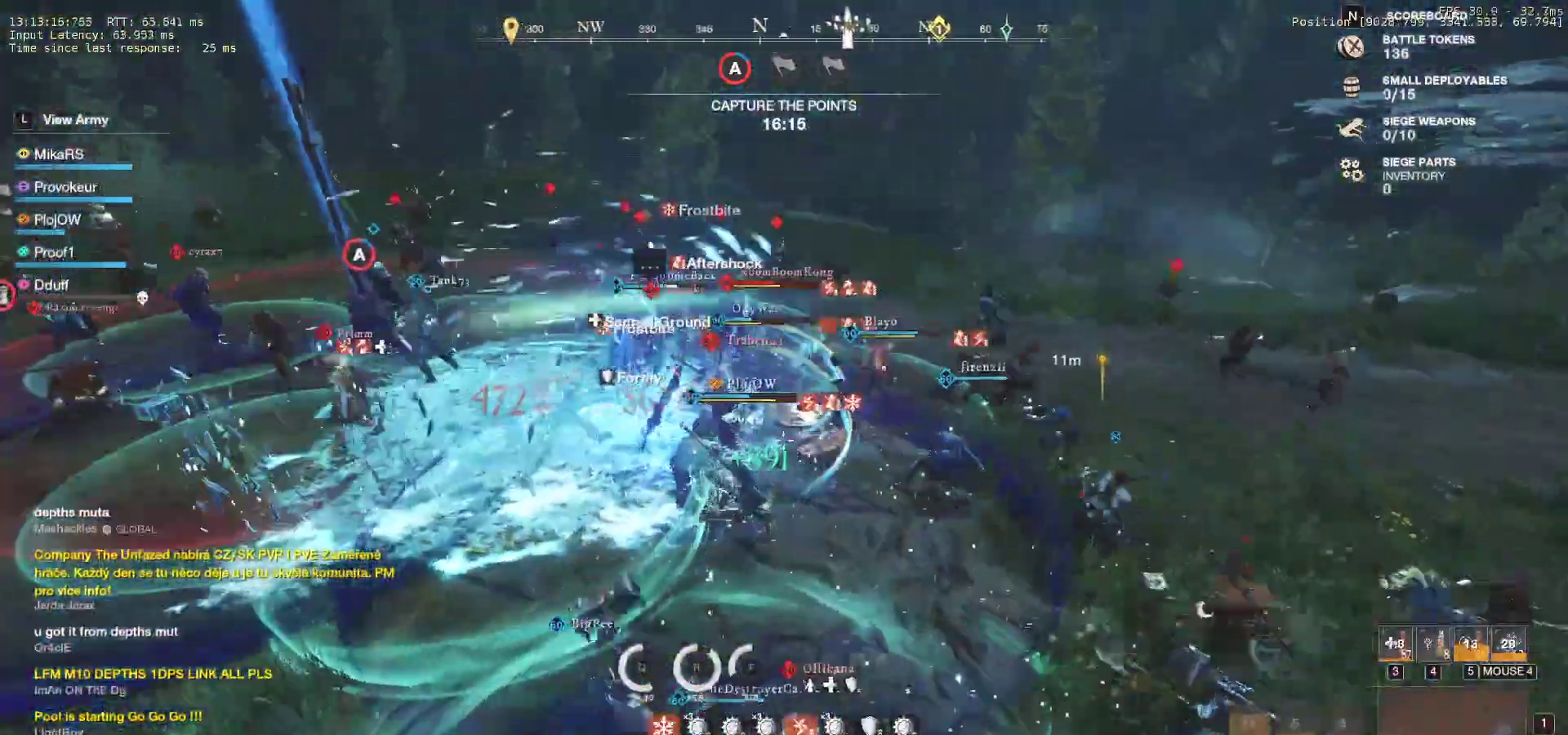
{"keys": ["d", "shift", "w"], "mouse": [], "events": [[17, "shift", "down"], [150, "w", "down"], [250, "shift", "up"], [333, "shift", "down"], [450, "shift", "up"], [500, "shift", "down"]]}